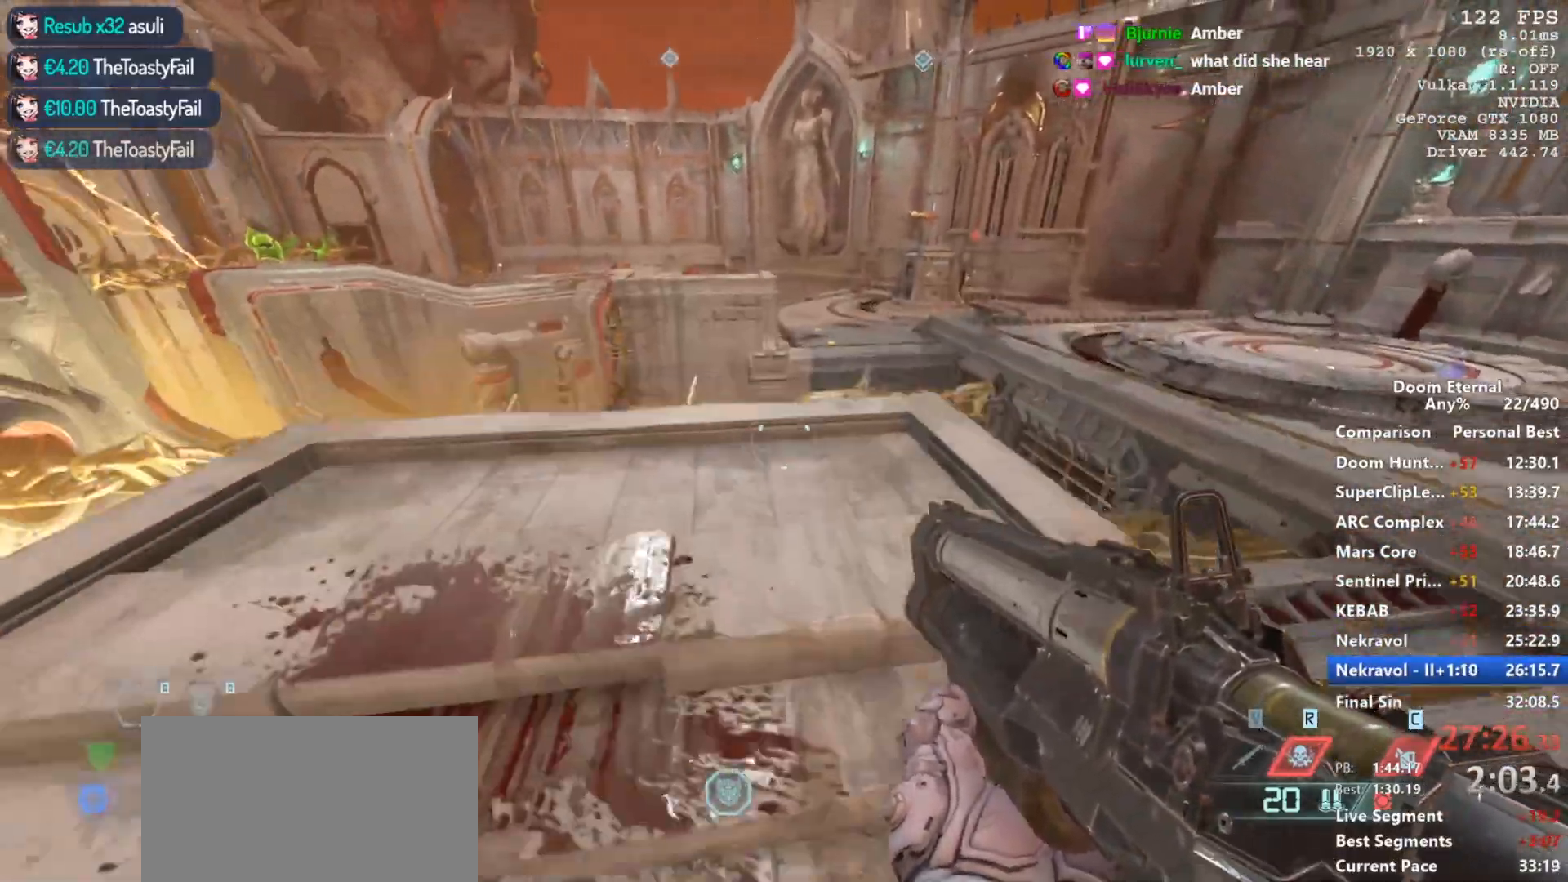
Gameplay with keyboard and mouse; each line is a JSON object with the keys and mouse buttons held at the frame after it. "events" lists presses ("down") and releases ("up") of "1", "2", "3", "4", "5", "a", "alt", "c", "ctrl", "d", "e", "f", "q", "r", "s", "shift", "space", "tab", "v", "w", "x", "z", "mouse_left", "mouse_wheel", "mouse_right", "mouse_mb4" and "mouse_mb5" between this image and that frame as [ms after this image, input, new state], when the widget could be followed in between. "mouse_left", "mouse_wheel", "mouse_right", "mouse_mb4", "mouse_mb5" = the "left", "wheel", "right", "mb4", "mb5" buttons of the "mouse" list. No other keys are recorded. "wheel" means that the mouse wheel is clicked or scrolled. Not read: mouse_move.
{"keys": ["w"], "mouse": [], "events": []}
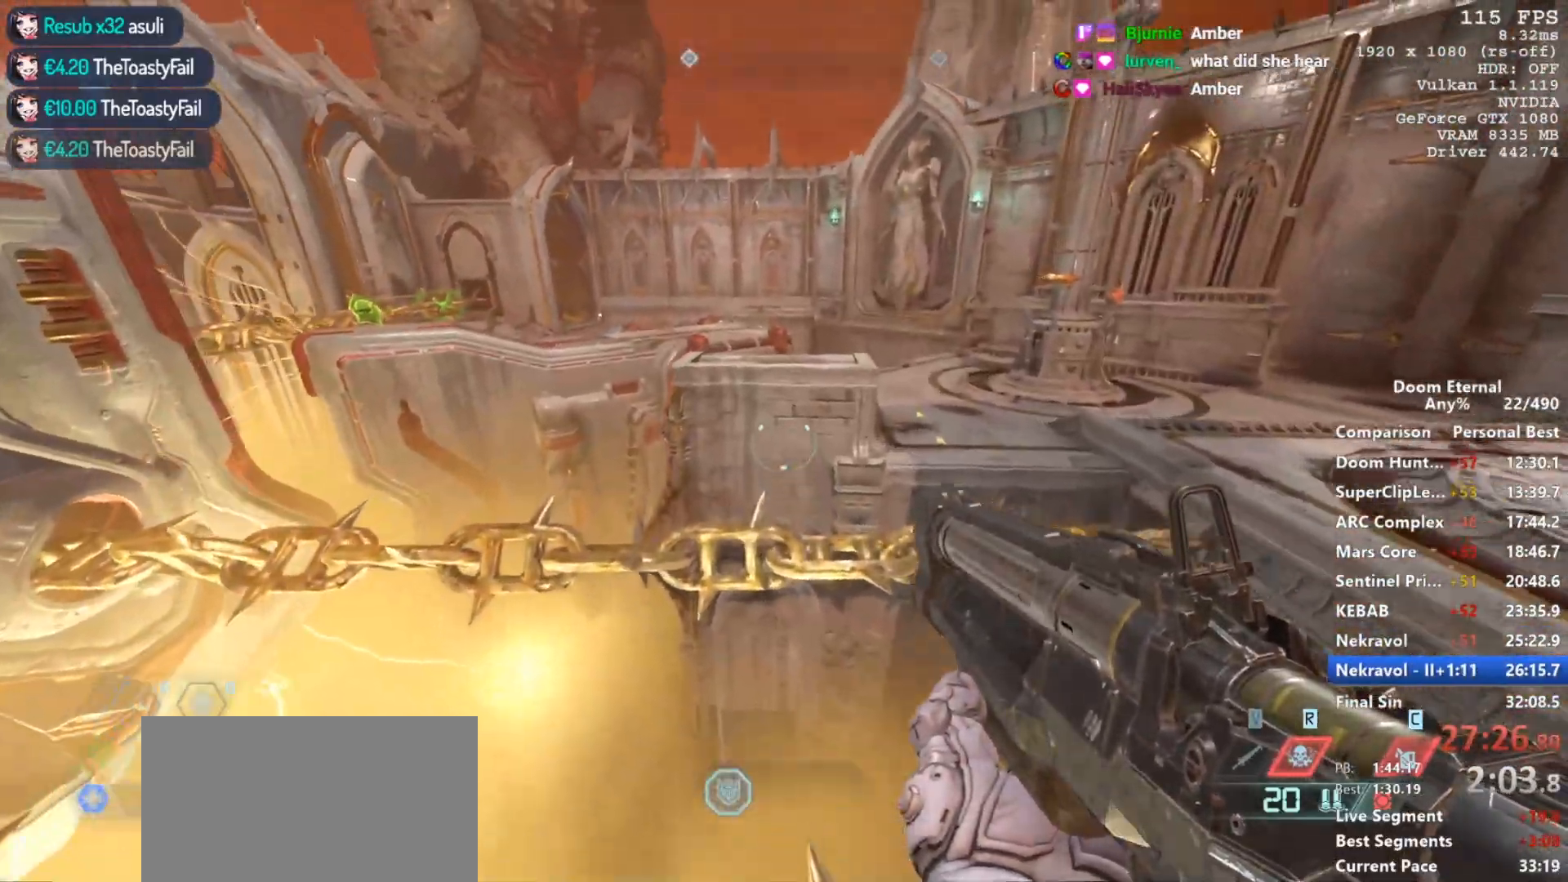
{"keys": ["shift", "w"], "mouse": [], "events": [[367, "shift", "down"]]}
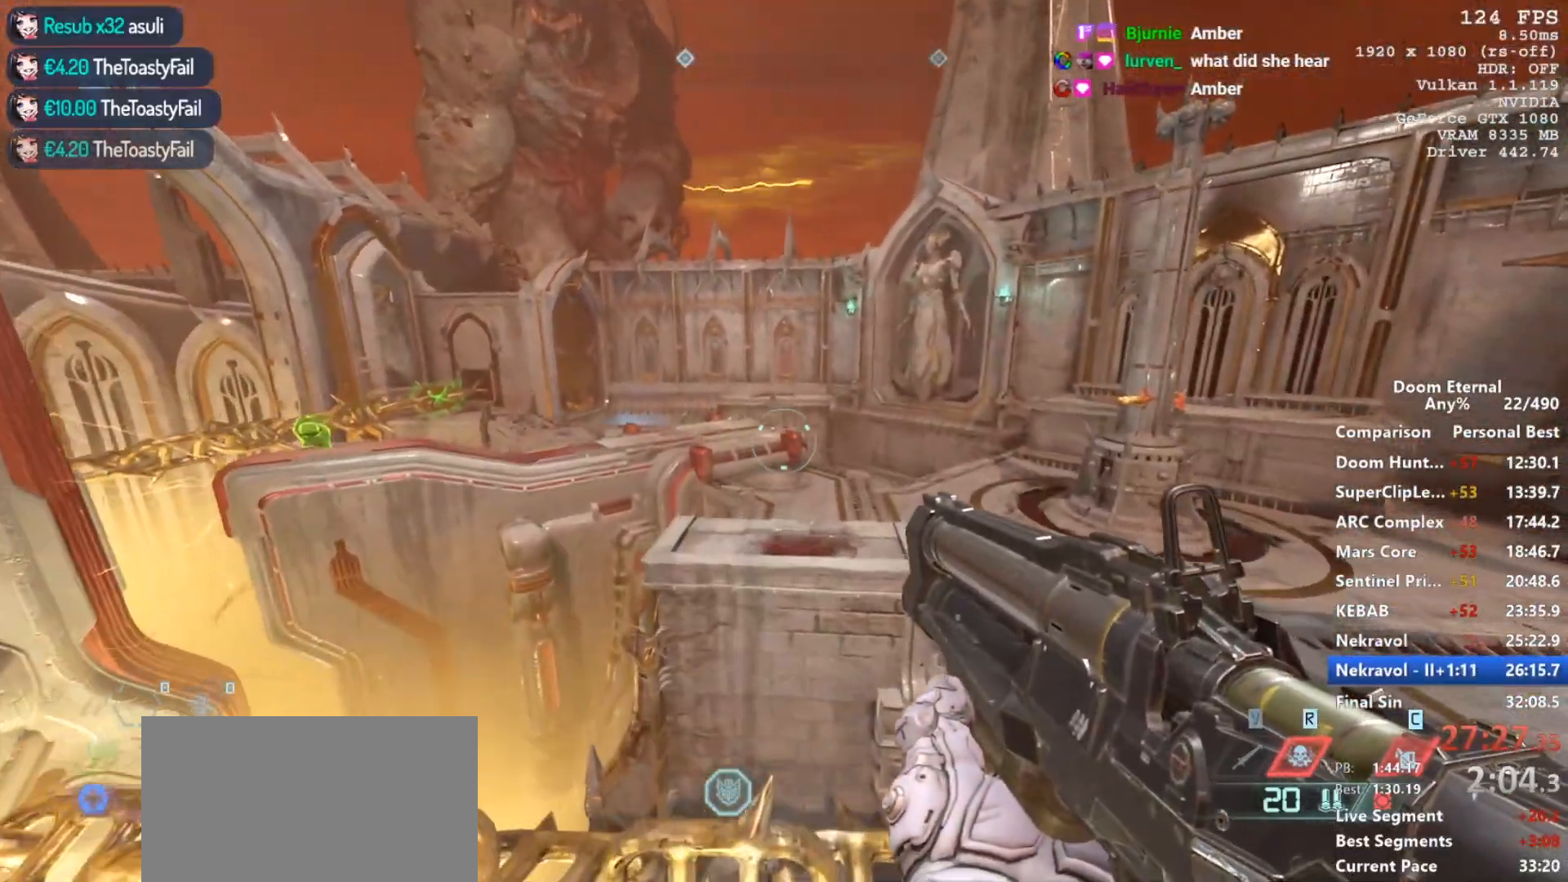
{"keys": ["d", "space", "w"], "mouse": [], "events": [[50, "shift", "up"], [200, "shift", "down"], [200, "space", "down"], [283, "shift", "up"], [333, "space", "up"], [417, "d", "down"], [467, "space", "down"]]}
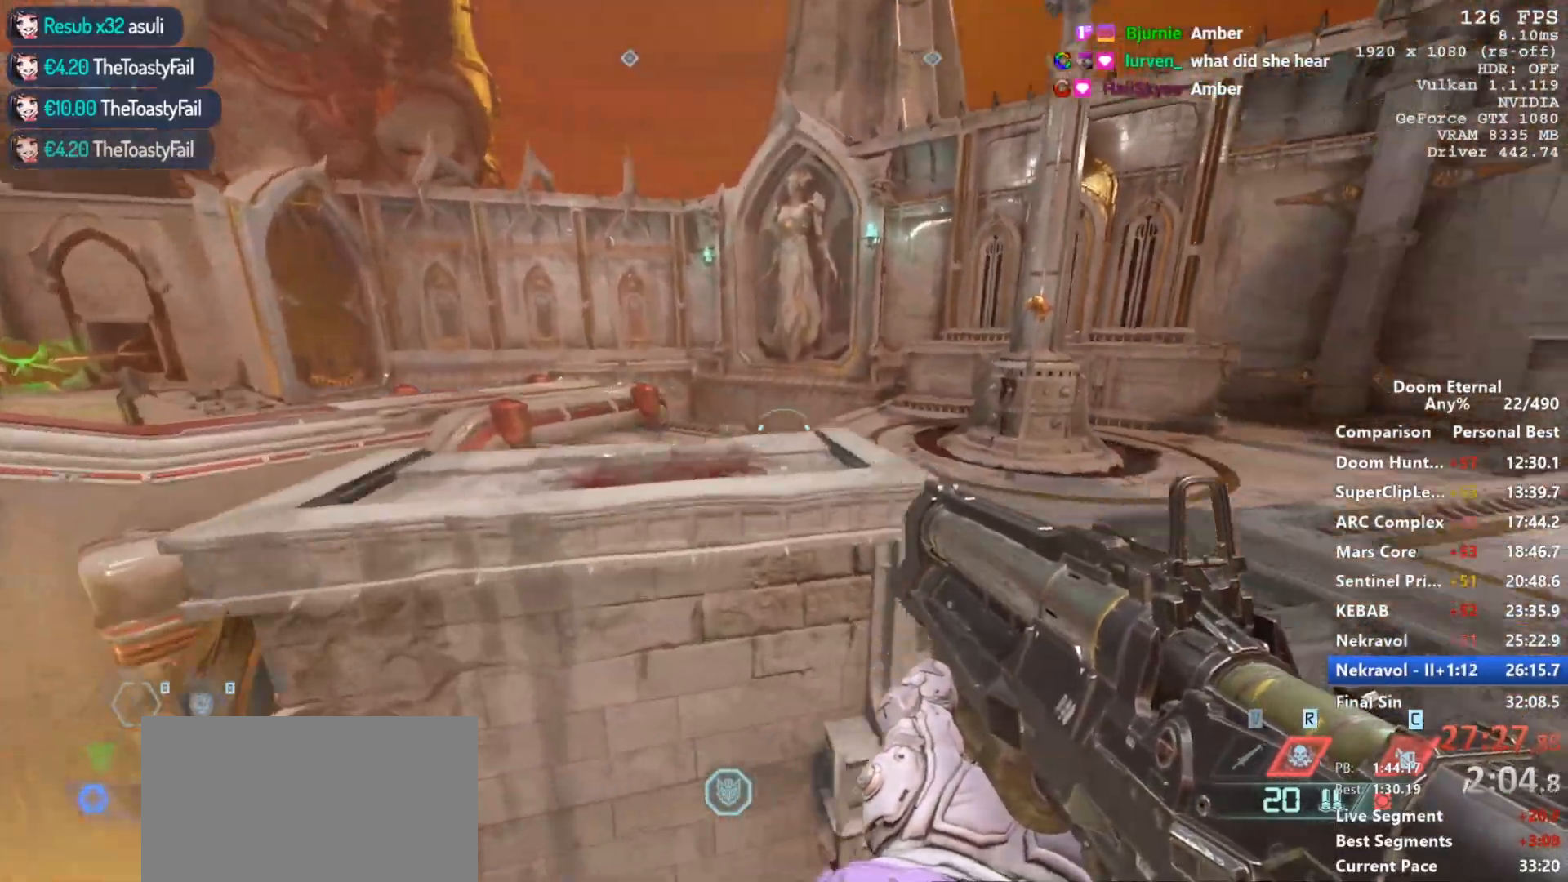
{"keys": ["w"], "mouse": [], "events": [[67, "space", "up"], [200, "d", "up"], [250, "space", "down"], [400, "space", "up"]]}
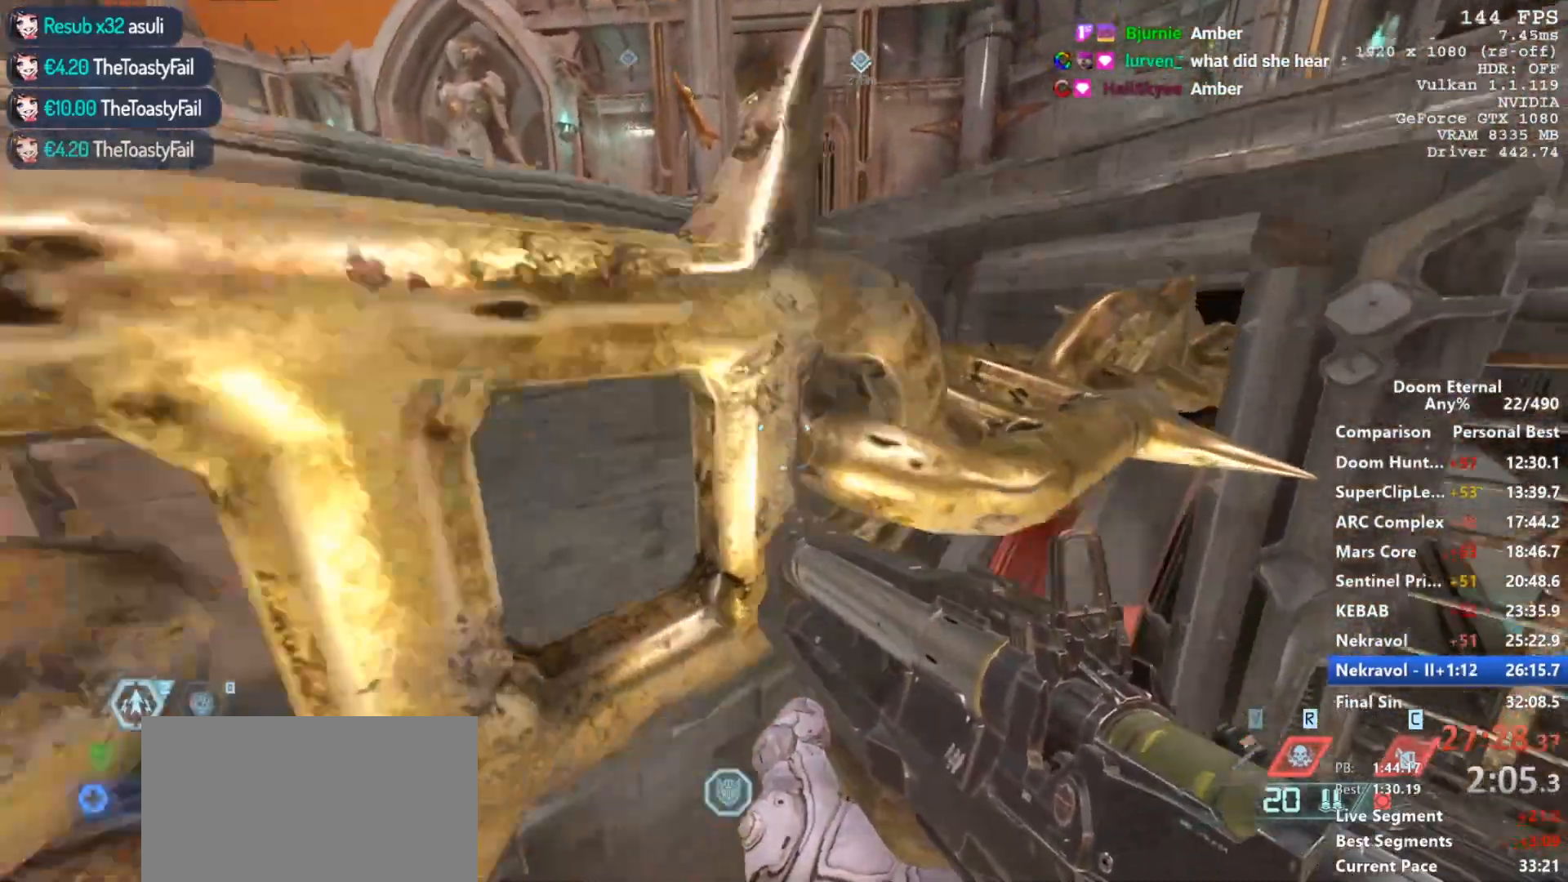
{"keys": ["space", "w"], "mouse": [], "events": [[33, "a", "down"], [33, "space", "down"], [267, "a", "up"], [367, "a", "down"], [367, "space", "up"], [450, "a", "up"], [450, "space", "down"]]}
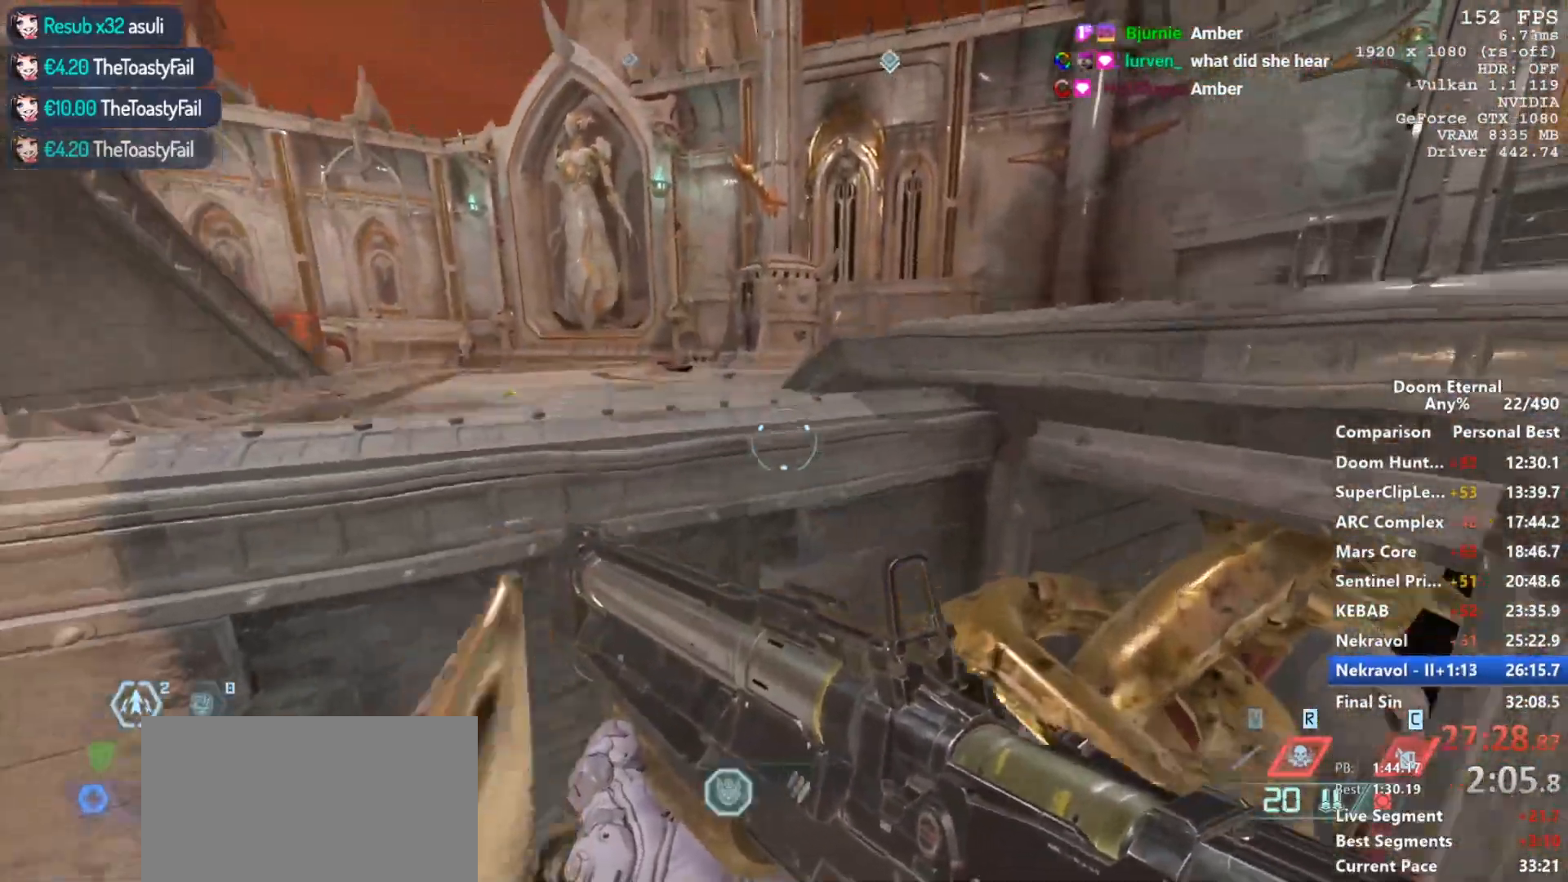
{"keys": ["w"], "mouse": ["mb5"], "events": [[100, "space", "up"], [183, "space", "down"], [383, "space", "up"], [467, "mouse_mb5", "down"]]}
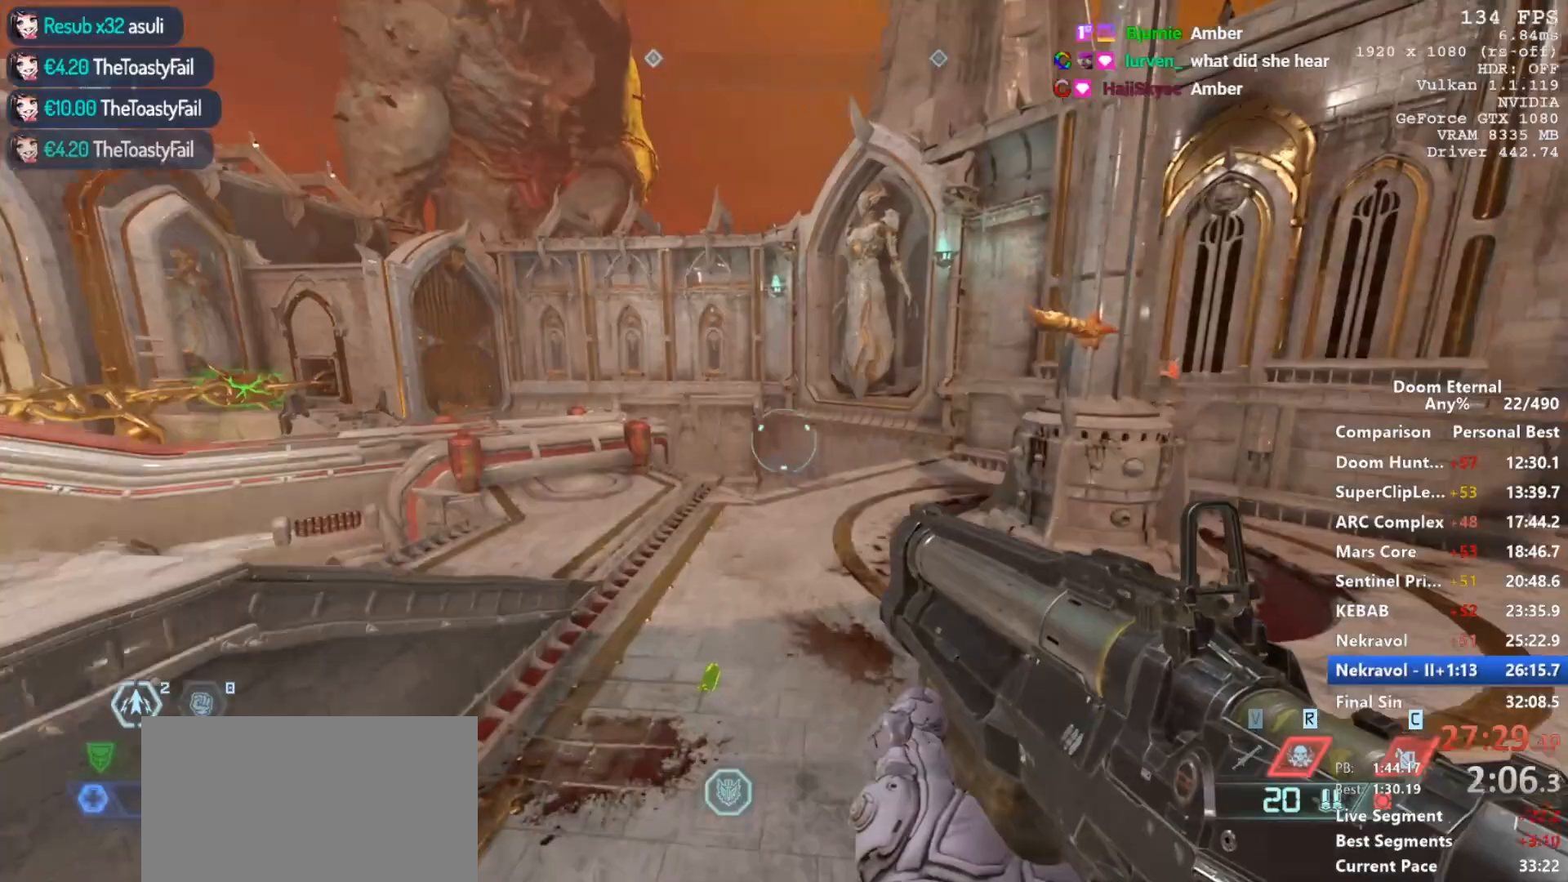
{"keys": ["w"], "mouse": ["mb5"], "events": []}
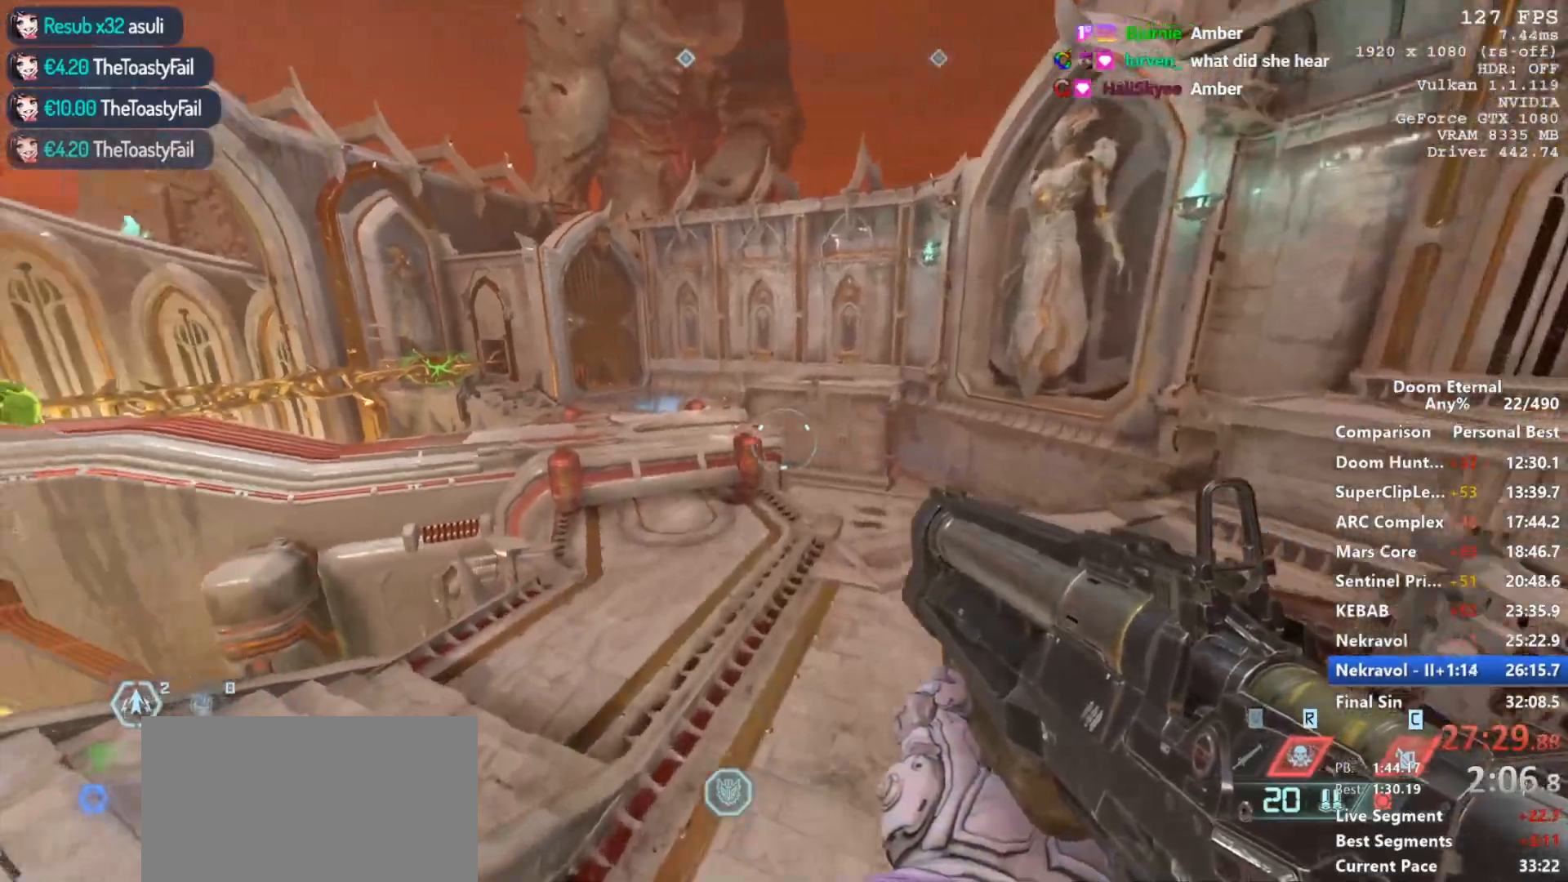
{"keys": ["w"], "mouse": ["mb5"], "events": []}
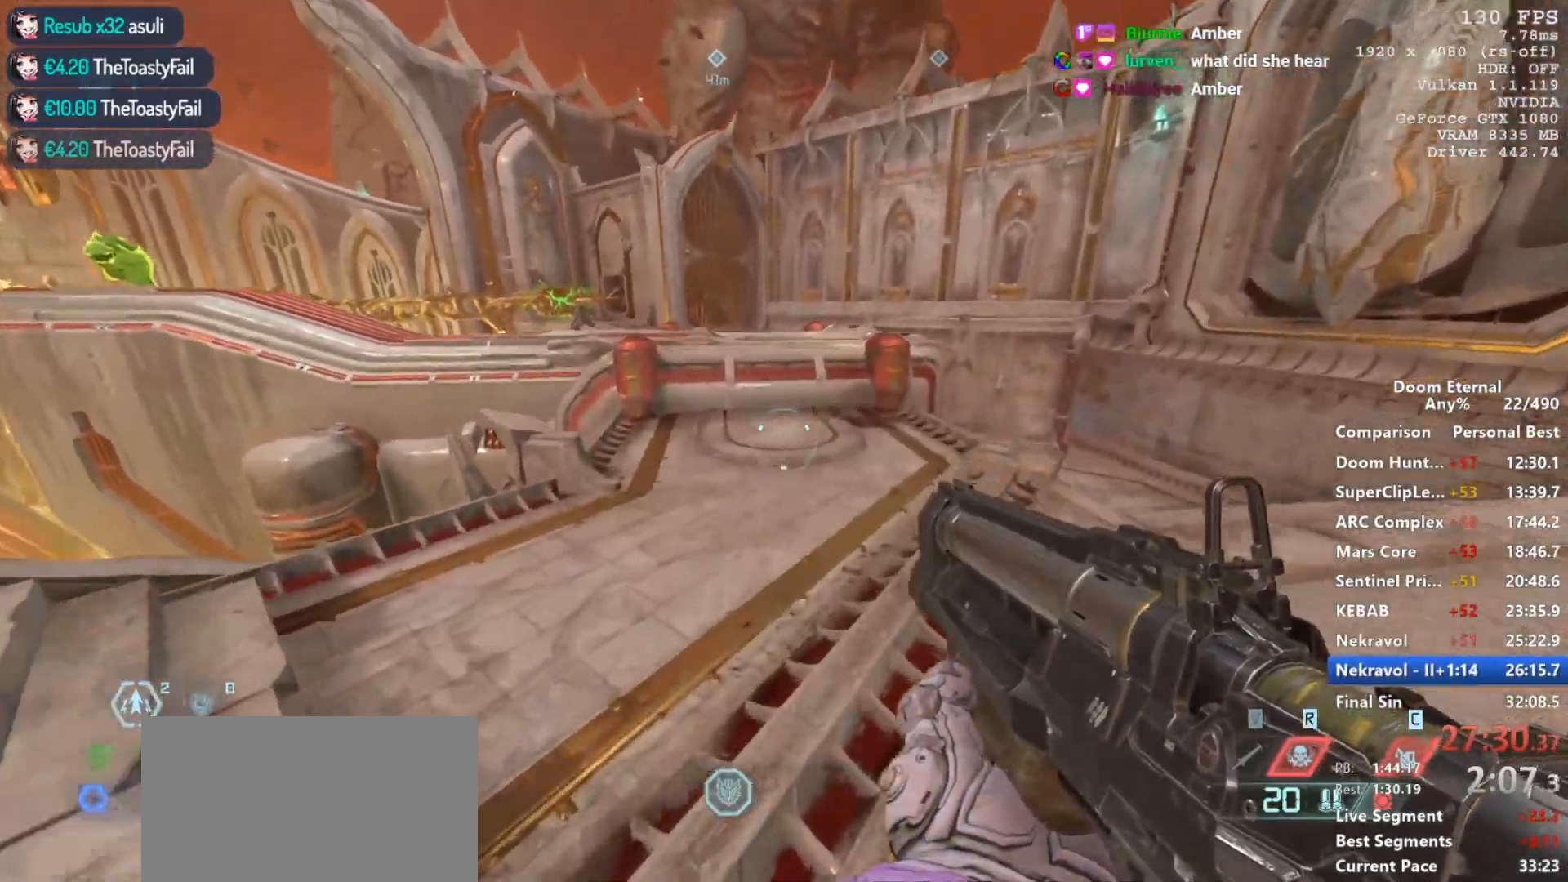
{"keys": ["w"], "mouse": [], "events": [[233, "mouse_mb5", "up"]]}
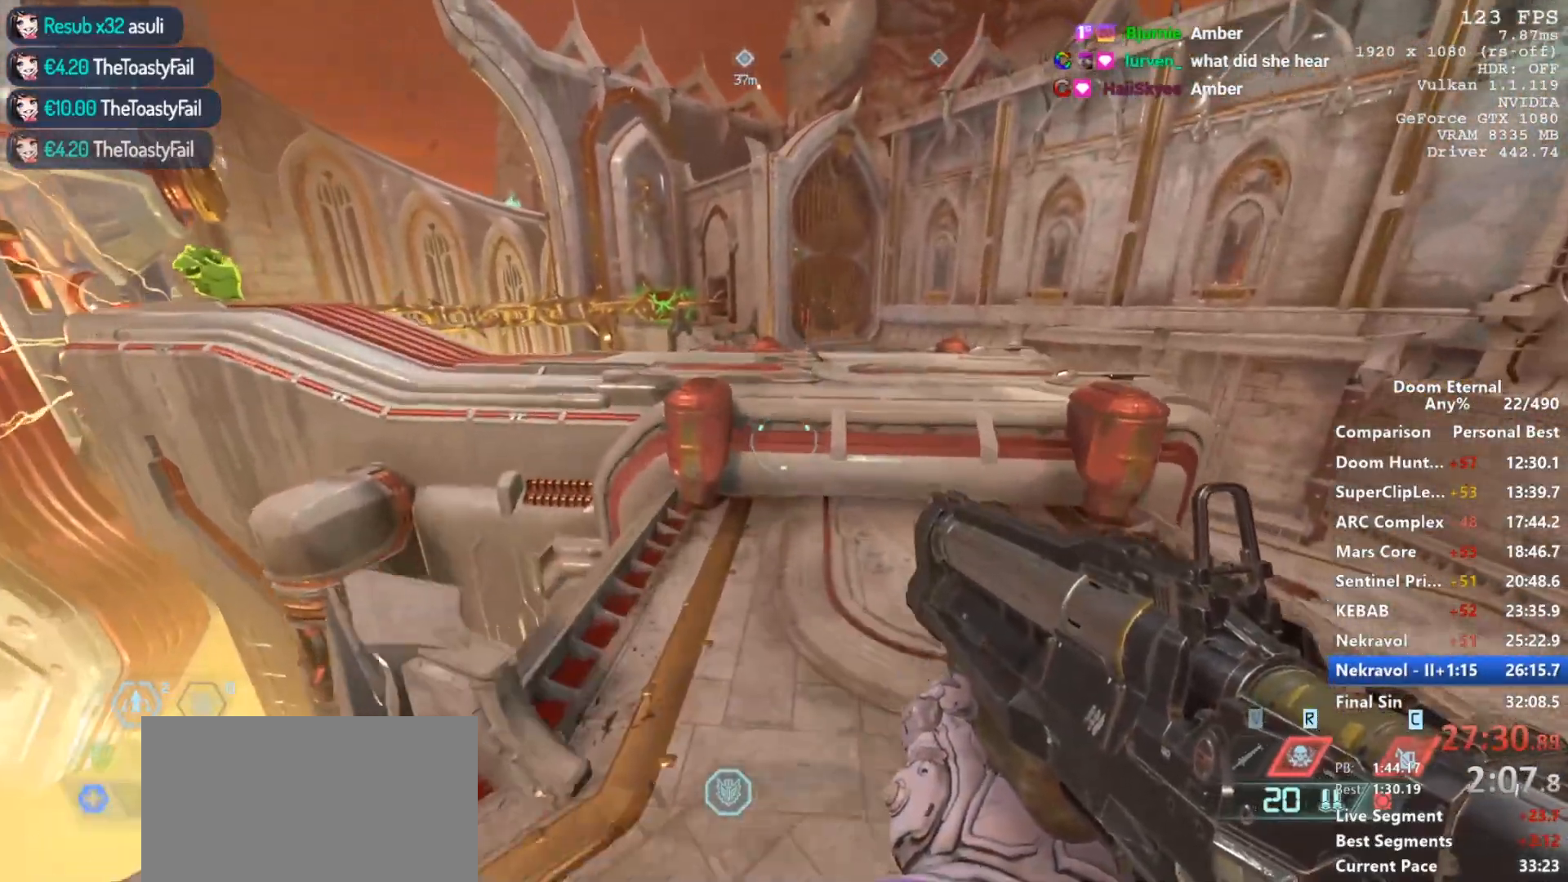
{"keys": ["w"], "mouse": ["mb5"], "events": [[300, "mouse_mb5", "down"]]}
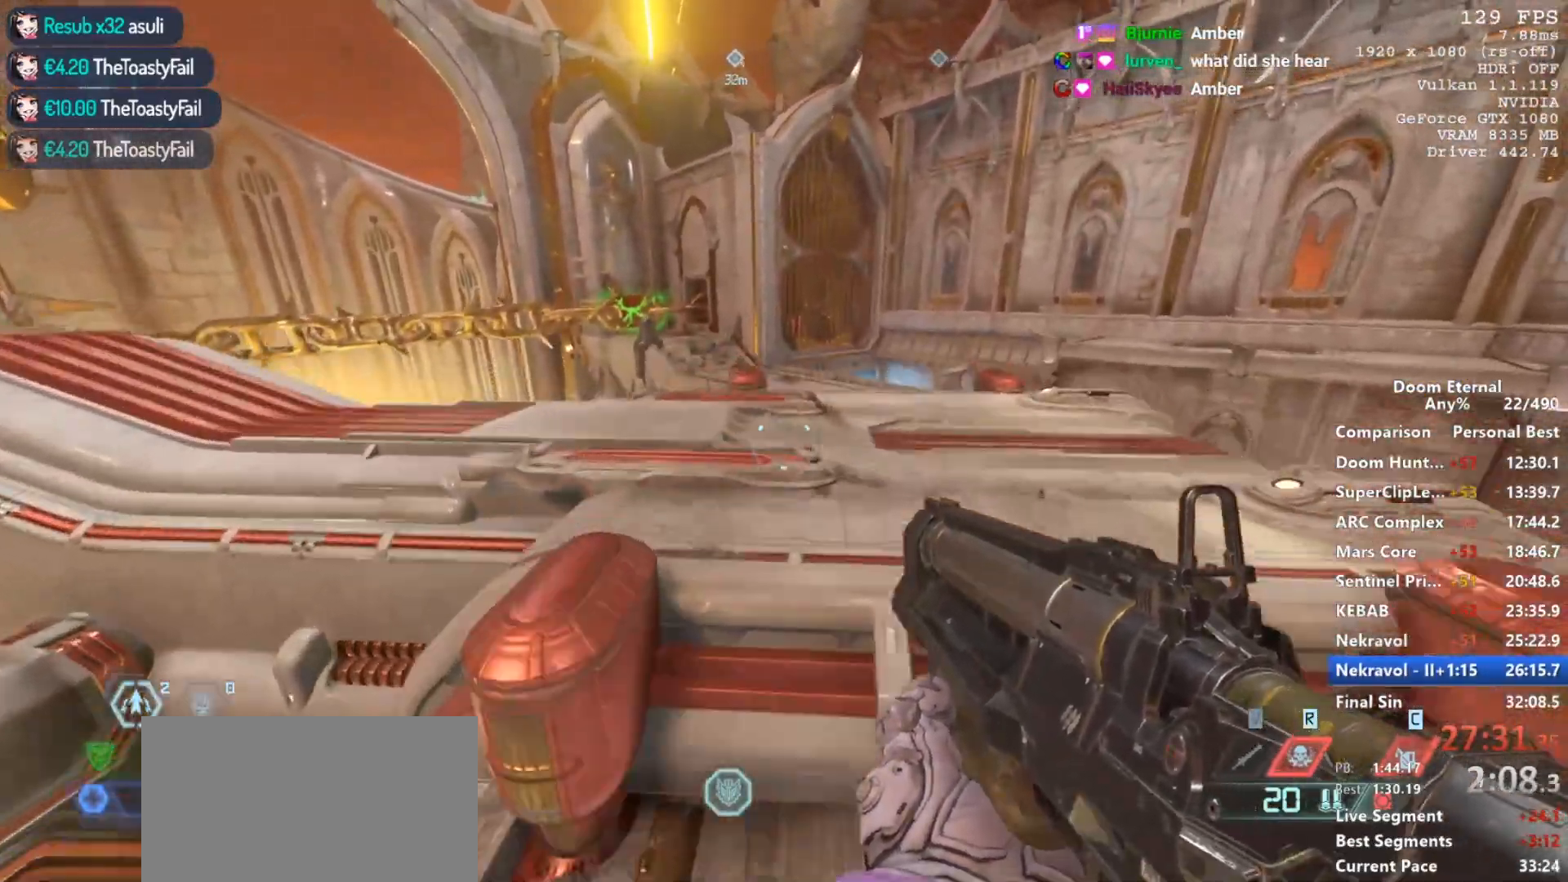
{"keys": ["w"], "mouse": ["mb5"], "events": []}
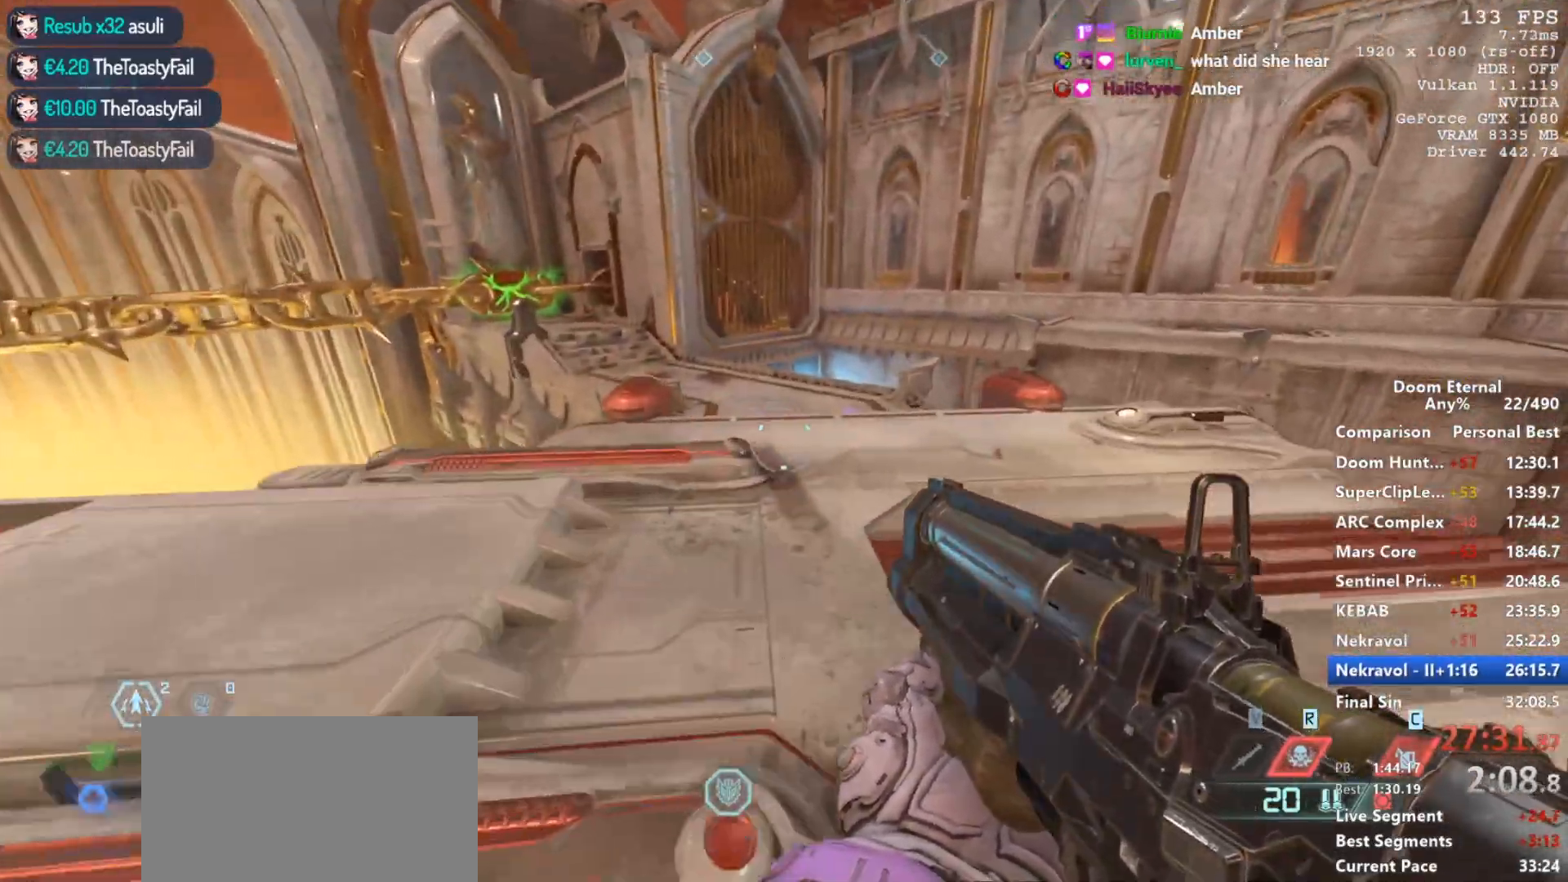
{"keys": ["w"], "mouse": [], "events": [[333, "mouse_mb5", "up"]]}
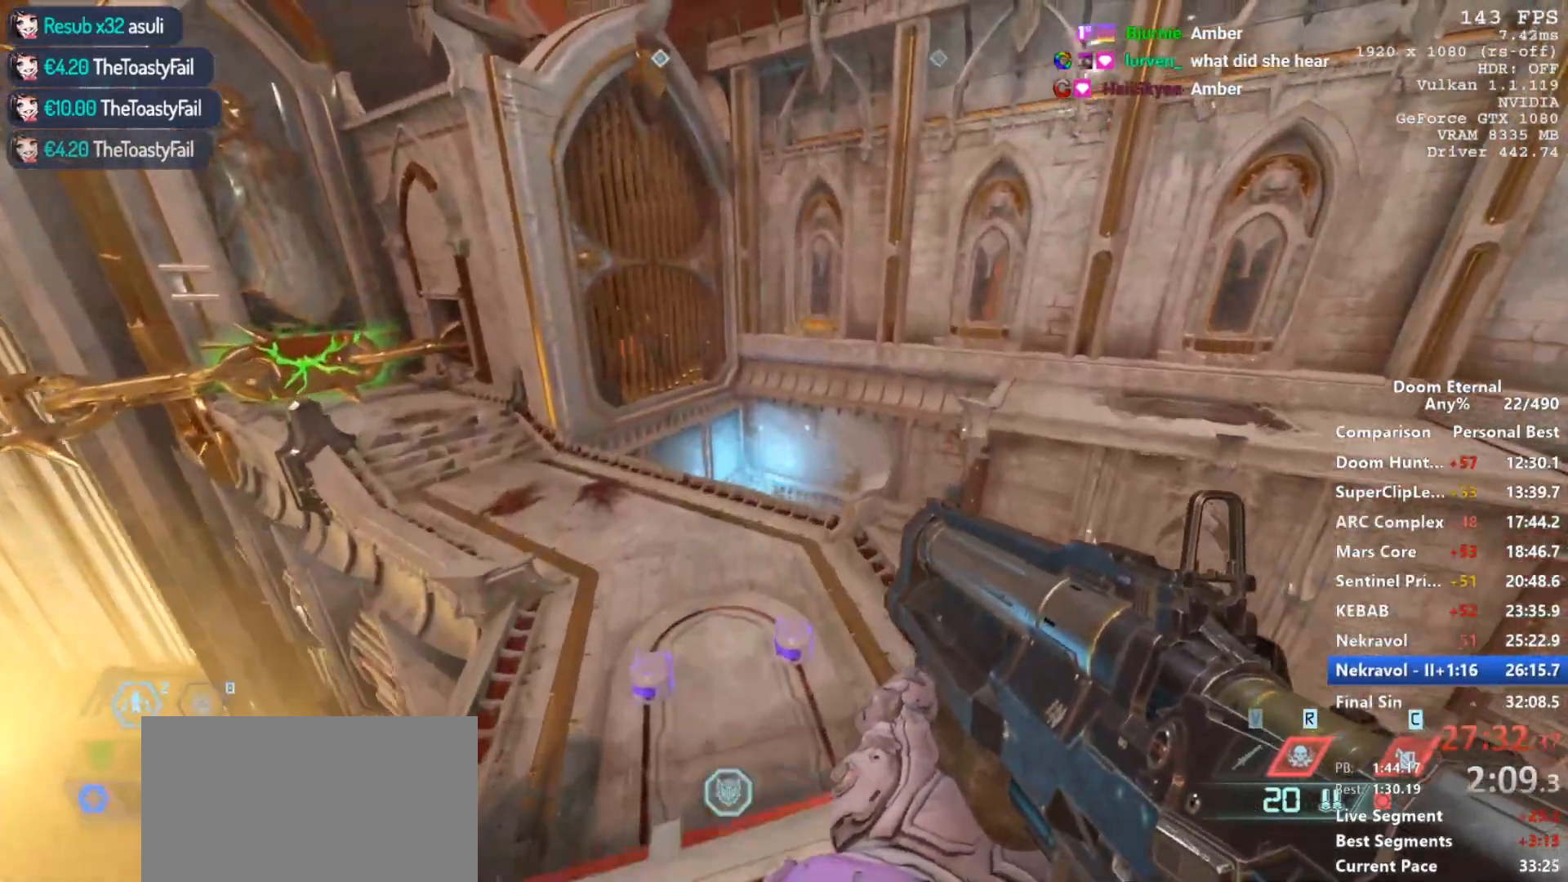
{"keys": ["w"], "mouse": ["mb5"], "events": [[67, "mouse_mb5", "down"]]}
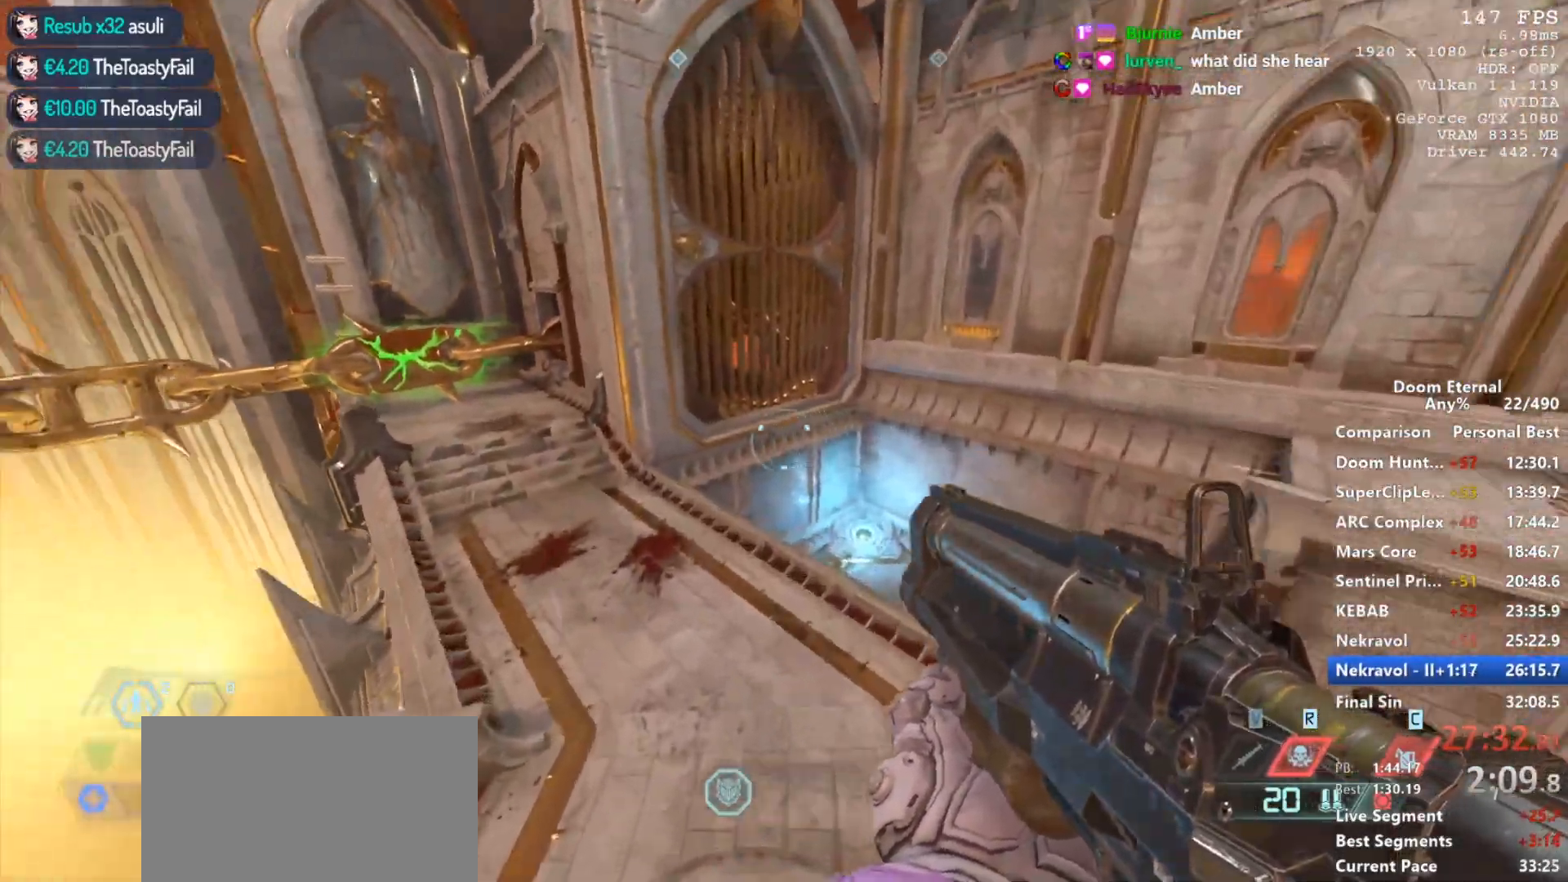
{"keys": ["w"], "mouse": ["mb5"], "events": []}
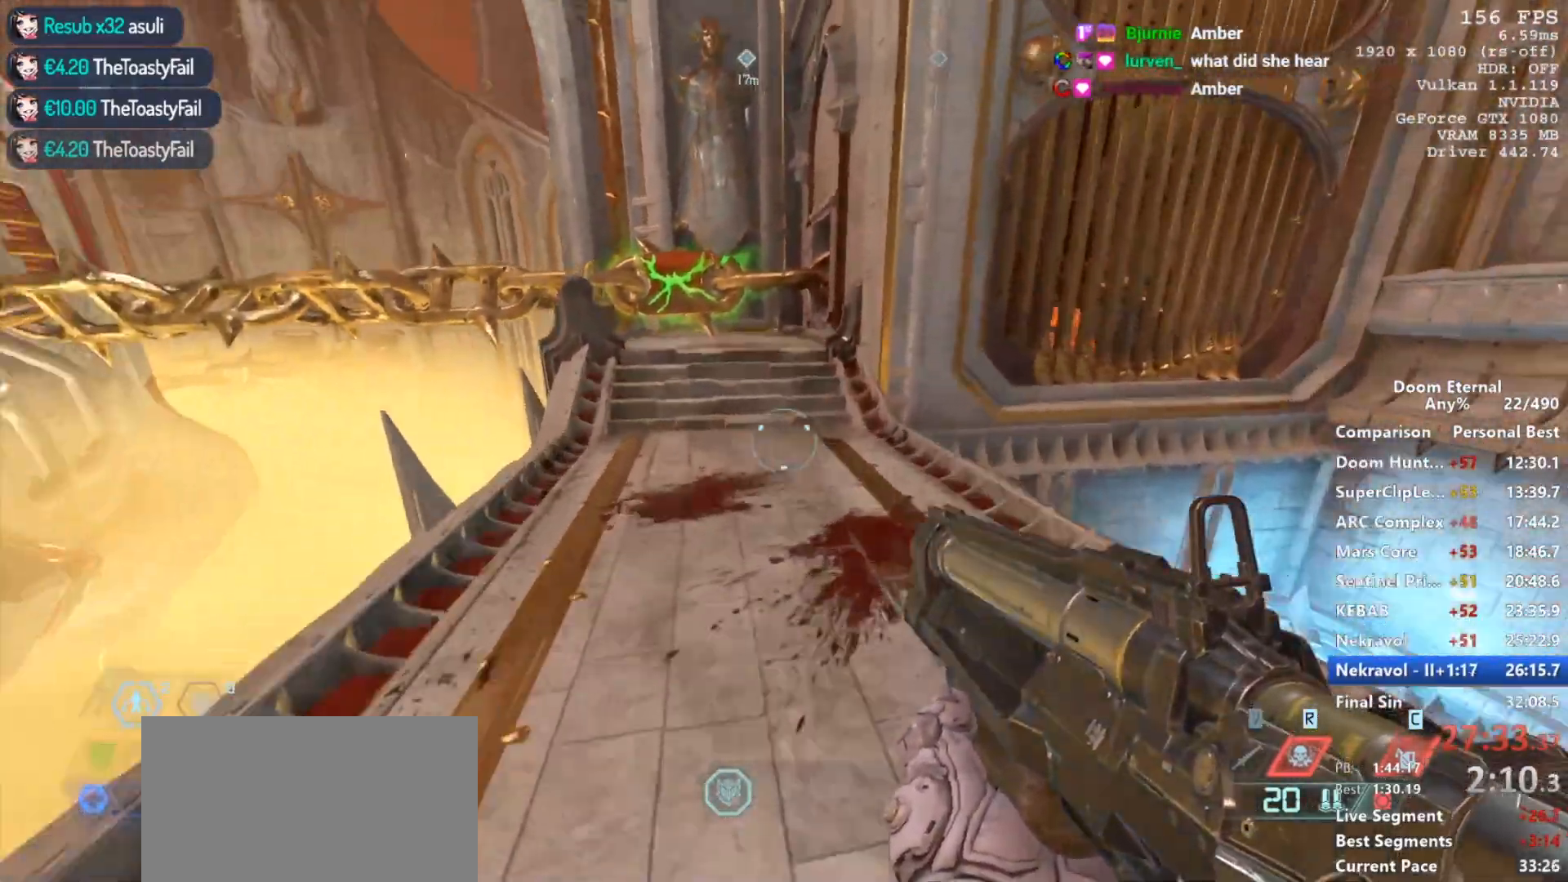
{"keys": ["w"], "mouse": [], "events": [[50, "mouse_mb5", "up"]]}
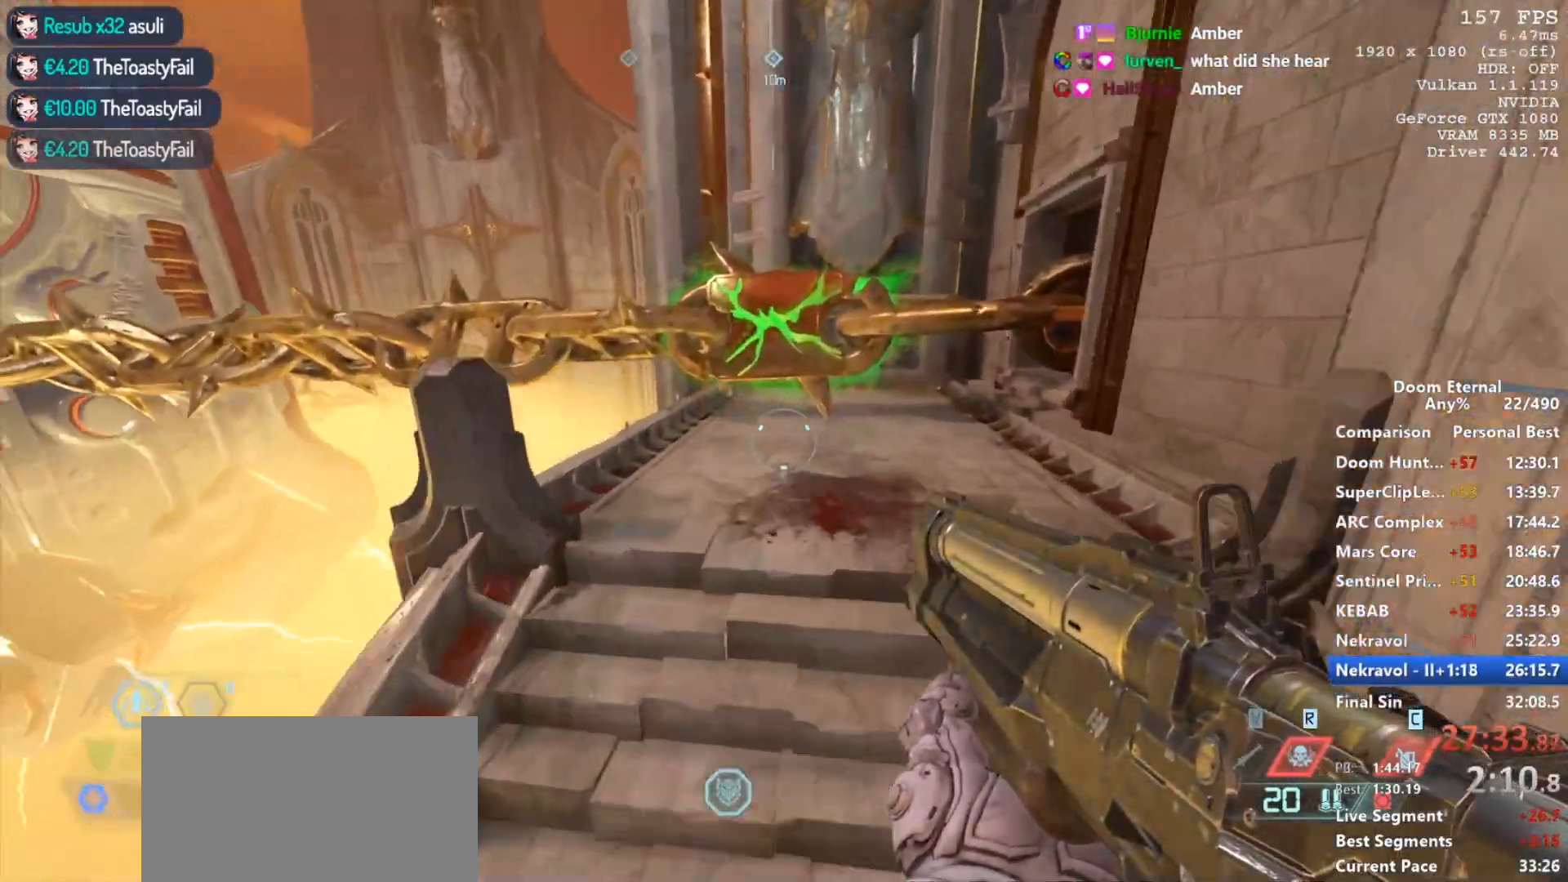
{"keys": ["w"], "mouse": [], "events": []}
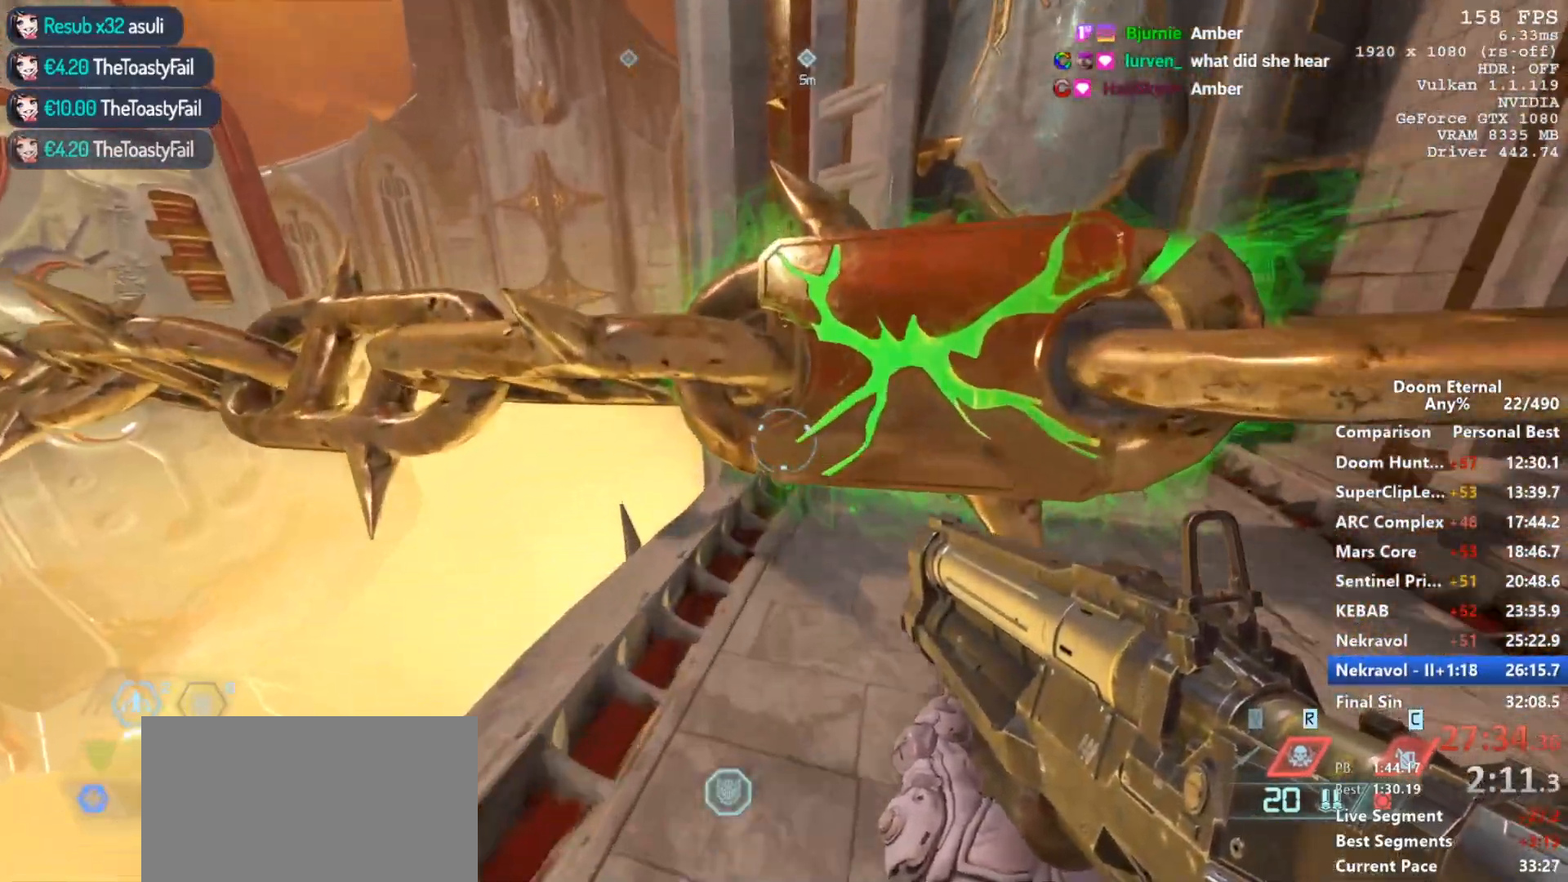
{"keys": ["w"], "mouse": [], "events": [[83, "a", "down"], [167, "e", "down"], [267, "e", "up"], [450, "a", "up"]]}
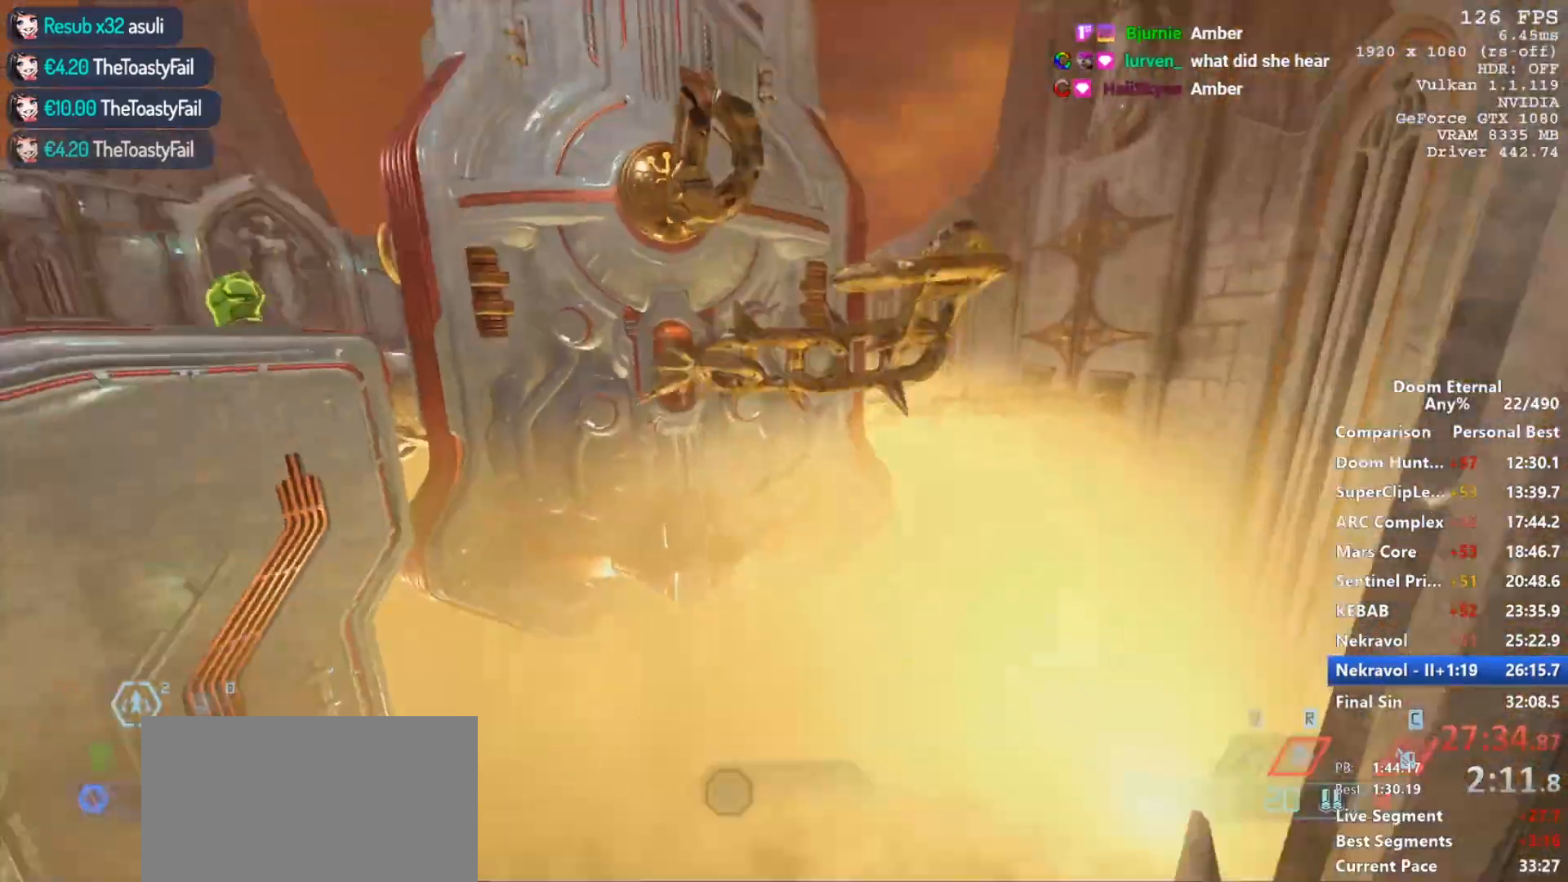
{"keys": ["shift", "w"], "mouse": [], "events": [[100, "shift", "down"], [283, "shift", "up"], [433, "shift", "down"]]}
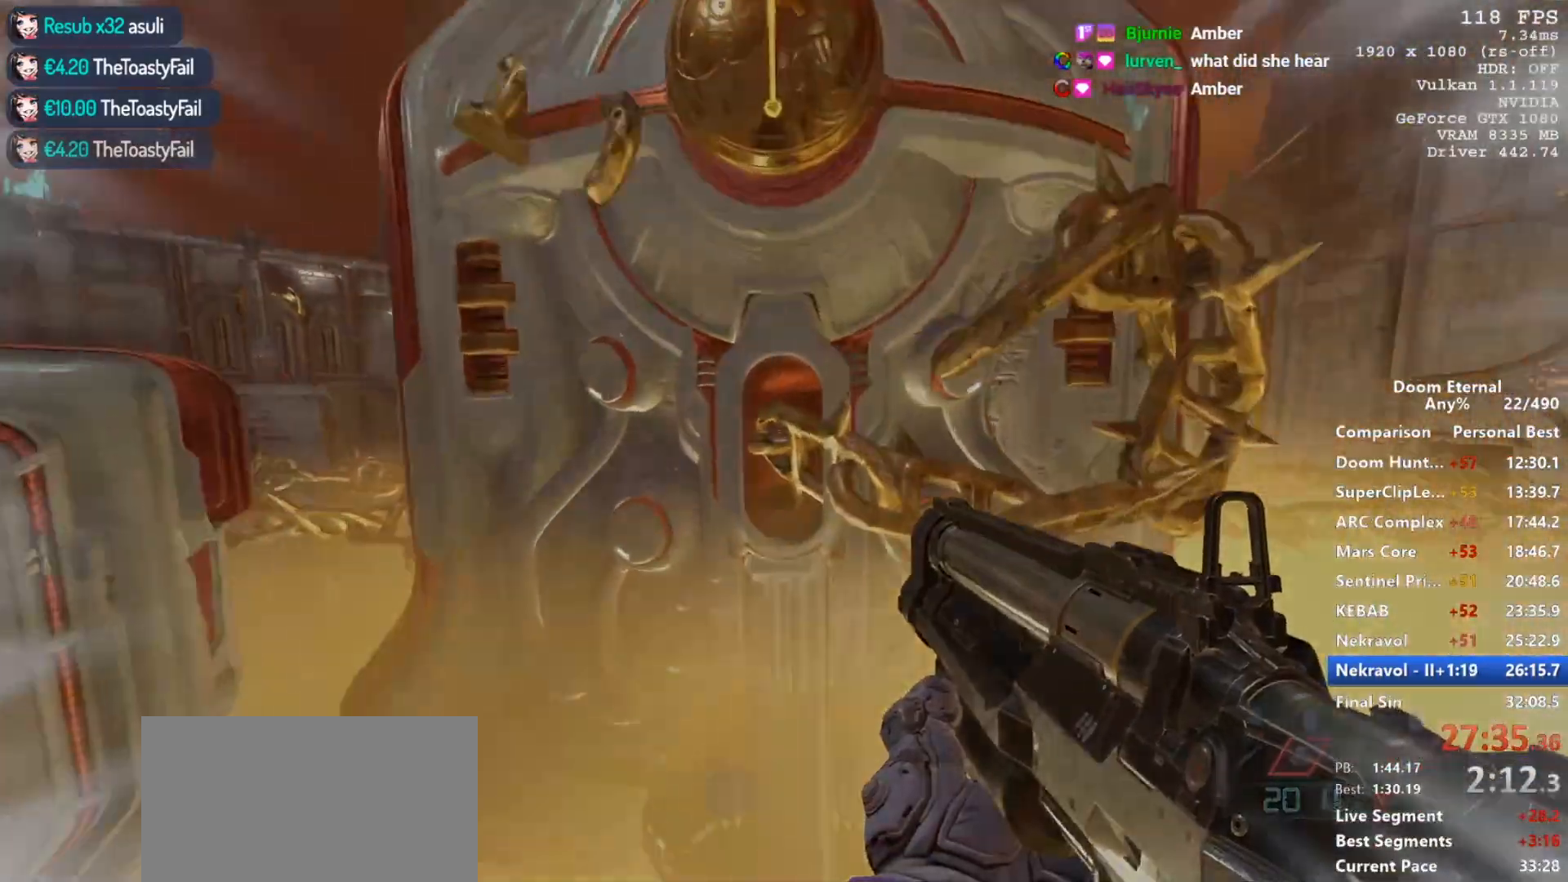
{"keys": [], "mouse": [], "events": [[117, "shift", "up"], [400, "w", "up"]]}
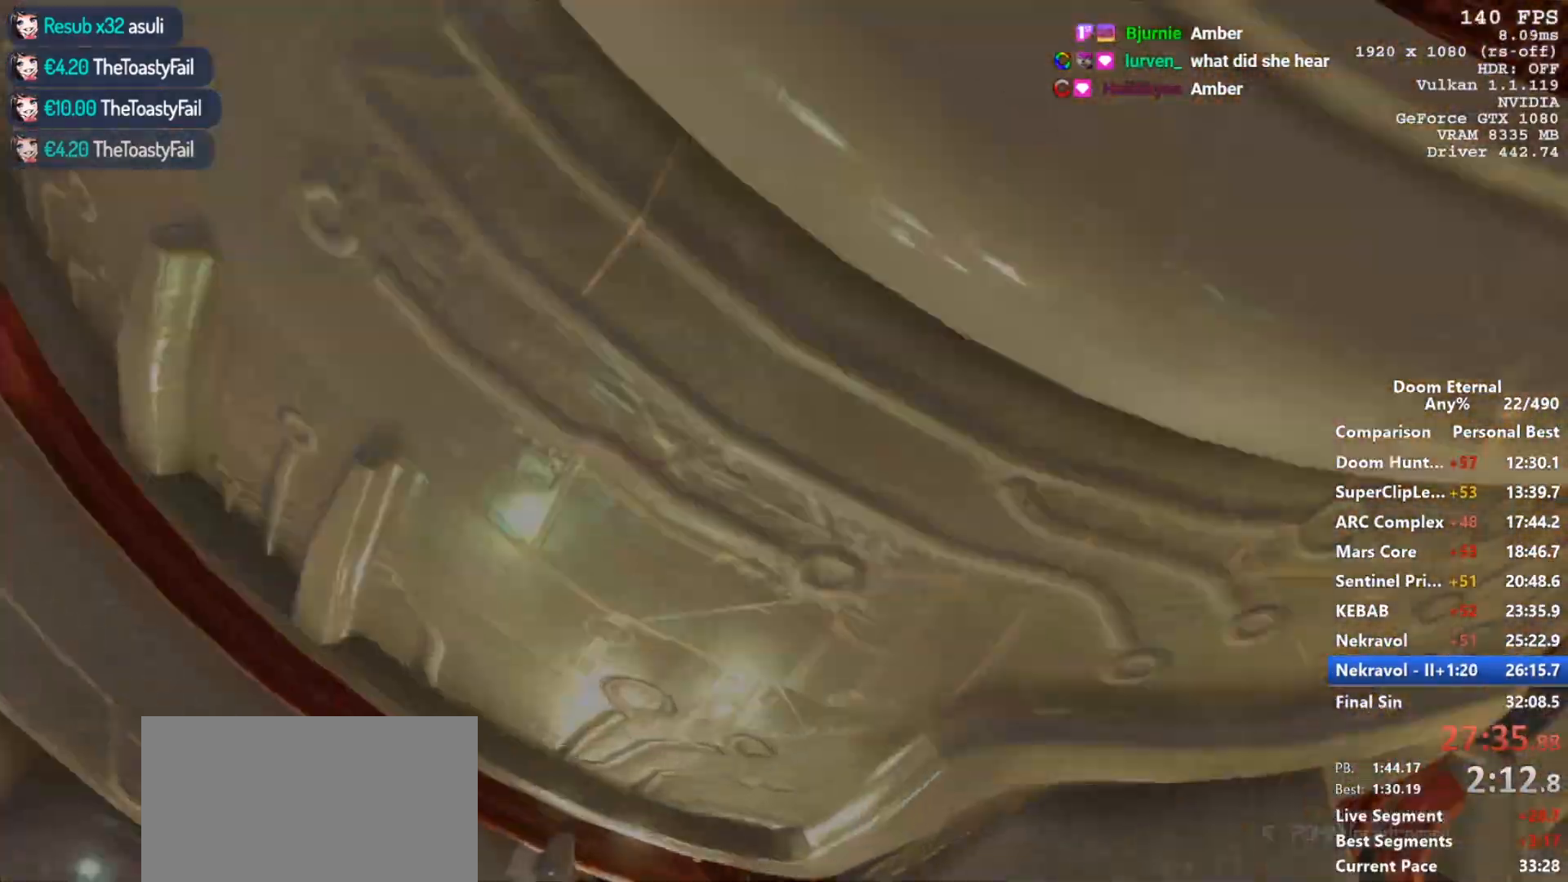
{"keys": ["r", "space"], "mouse": [], "events": [[33, "r", "down"], [33, "space", "down"]]}
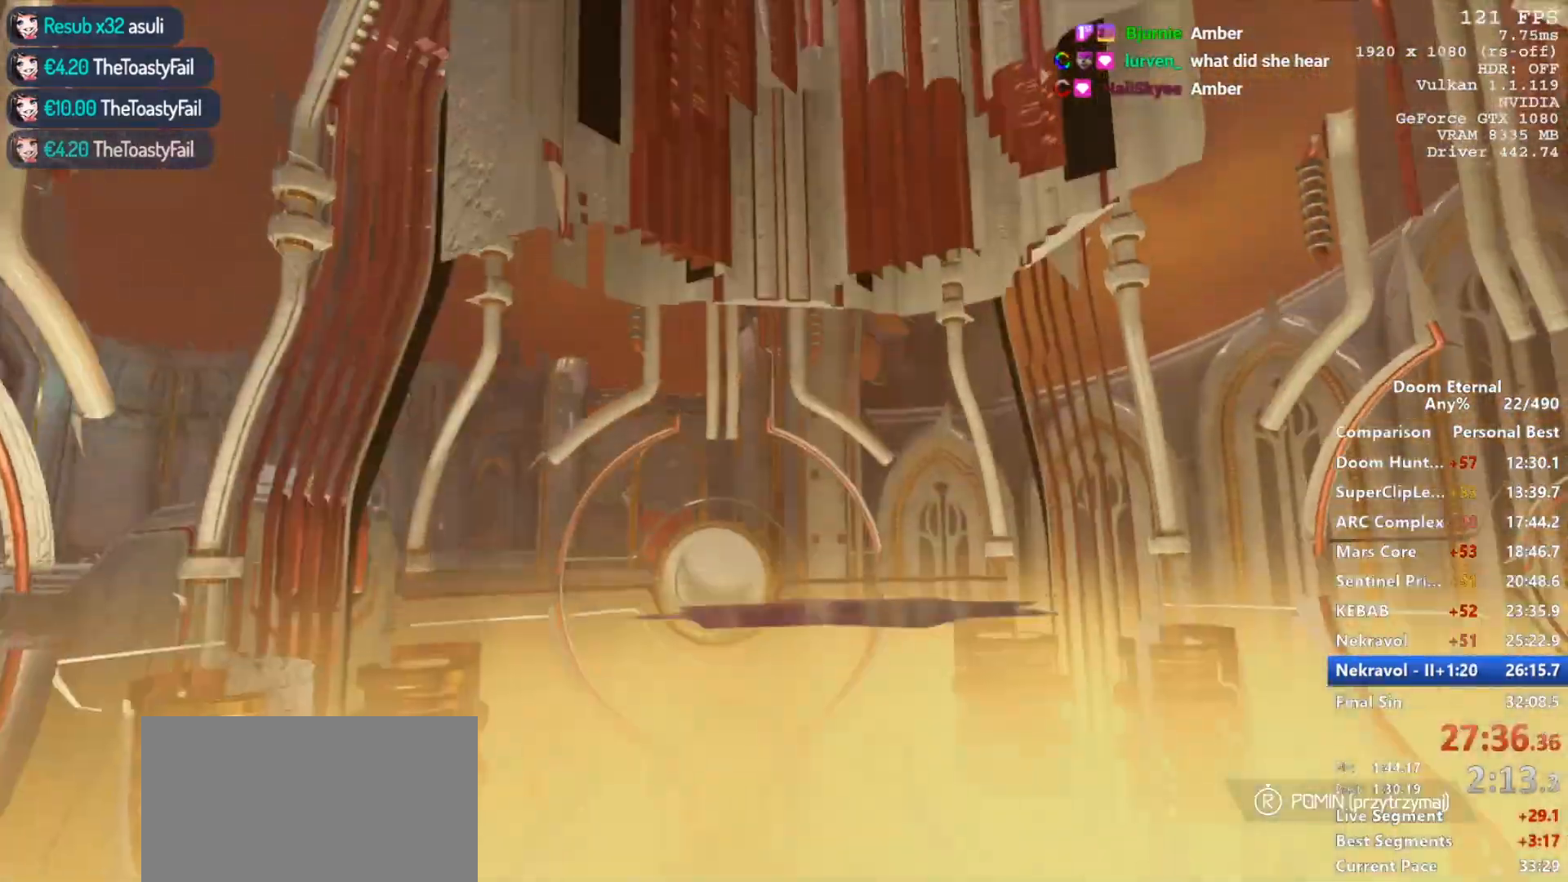
{"keys": ["r", "space"], "mouse": [], "events": []}
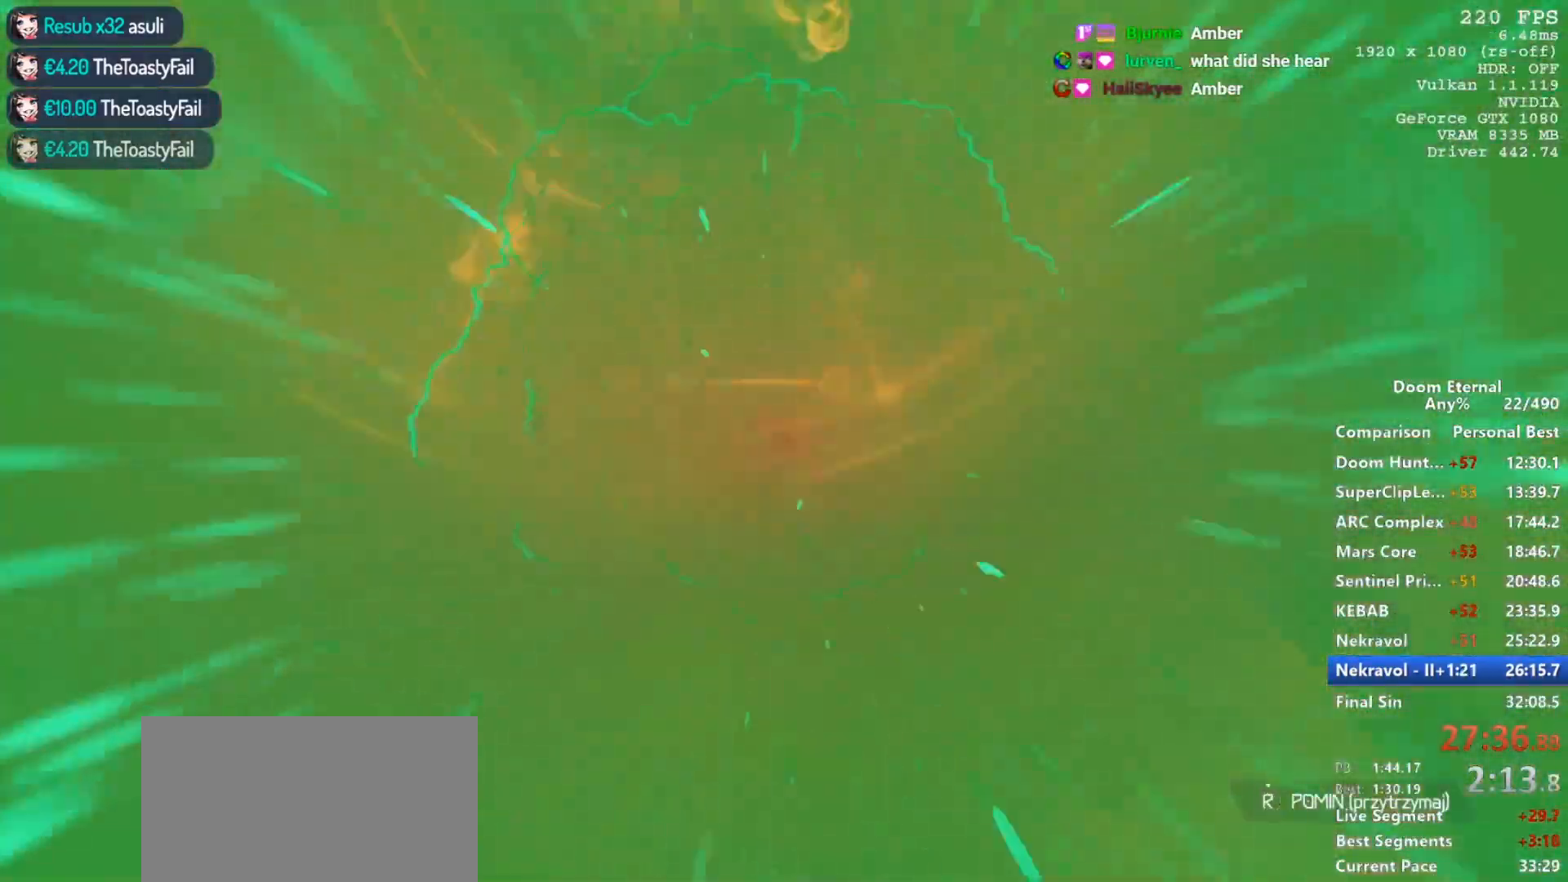
{"keys": ["r", "space"], "mouse": [], "events": [[17, "r", "up"], [17, "space", "up"], [117, "r", "down"], [117, "space", "down"]]}
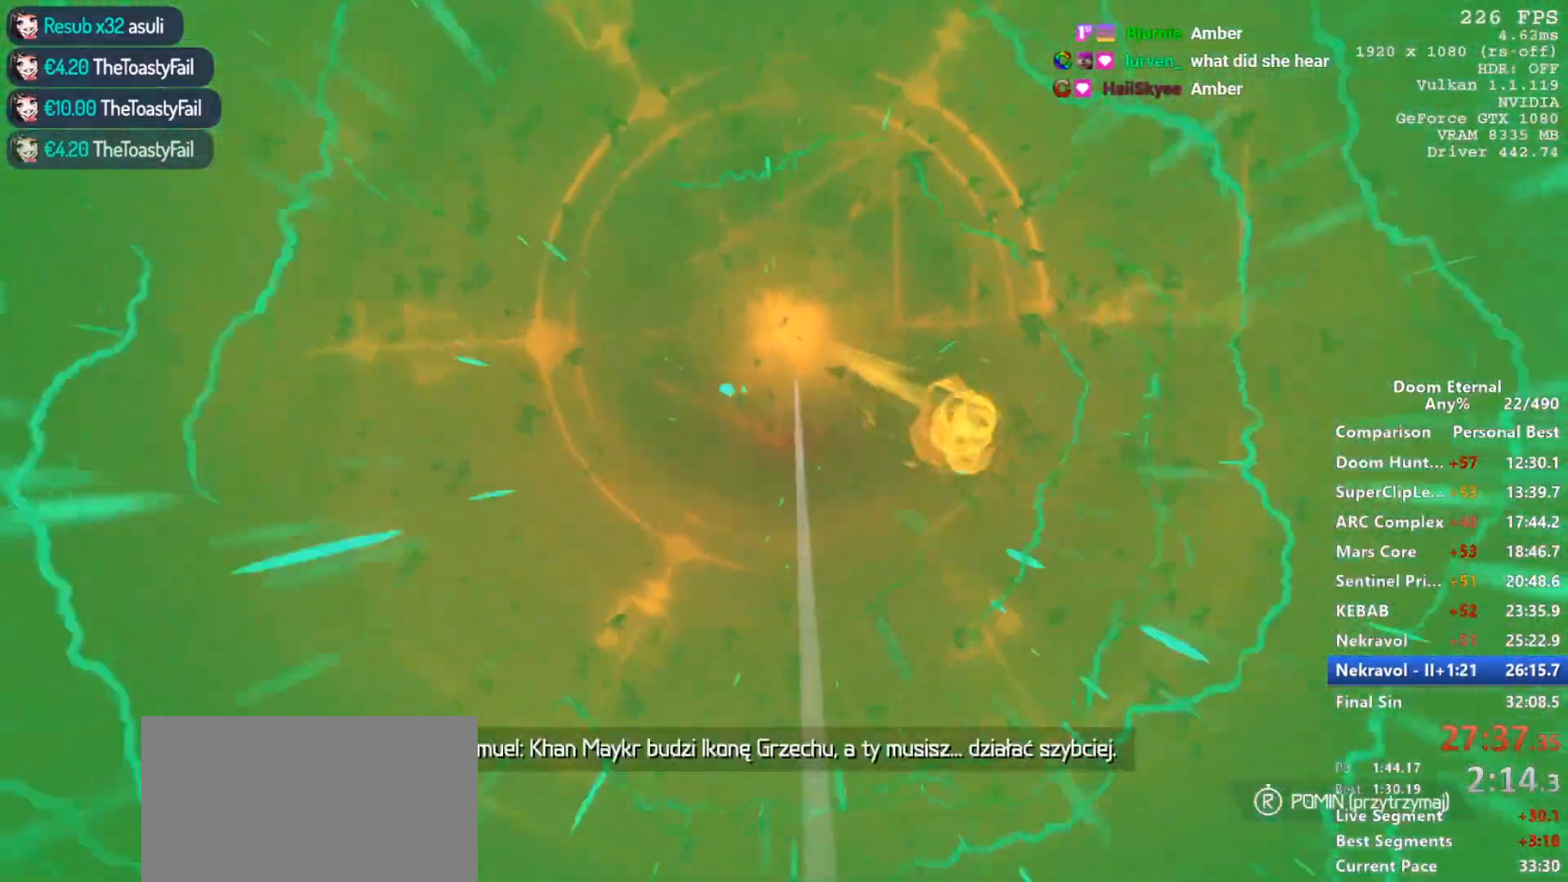
{"keys": ["r", "space"], "mouse": [], "events": [[83, "space", "up"], [133, "r", "up"], [217, "r", "down"], [217, "space", "down"]]}
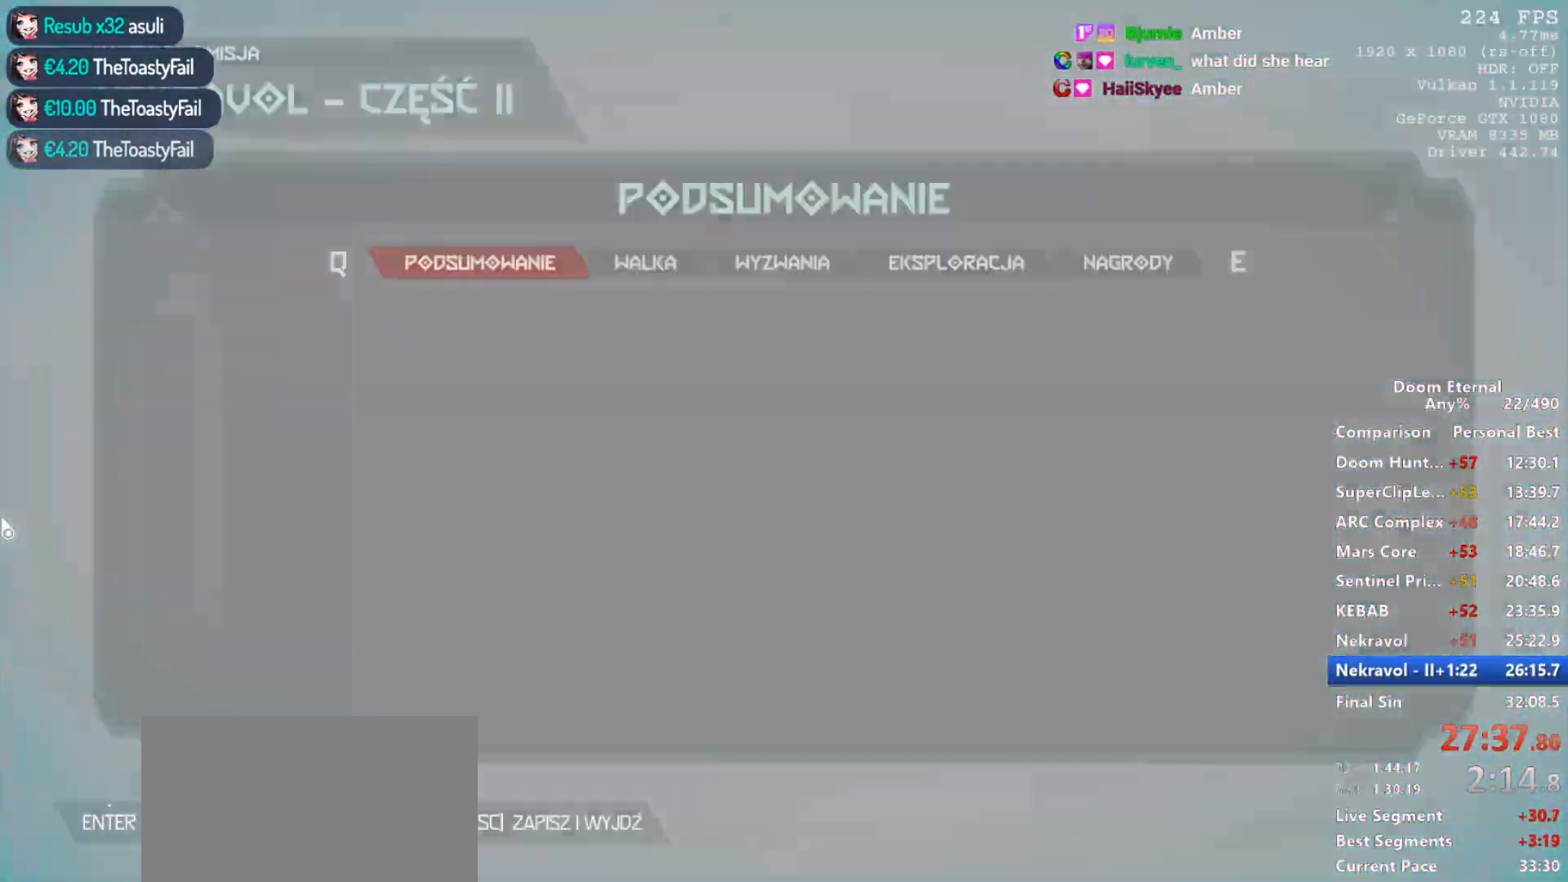
{"keys": ["r", "space"], "mouse": [], "events": [[50, "space", "up"], [100, "r", "up"], [150, "r", "down"], [200, "space", "down"]]}
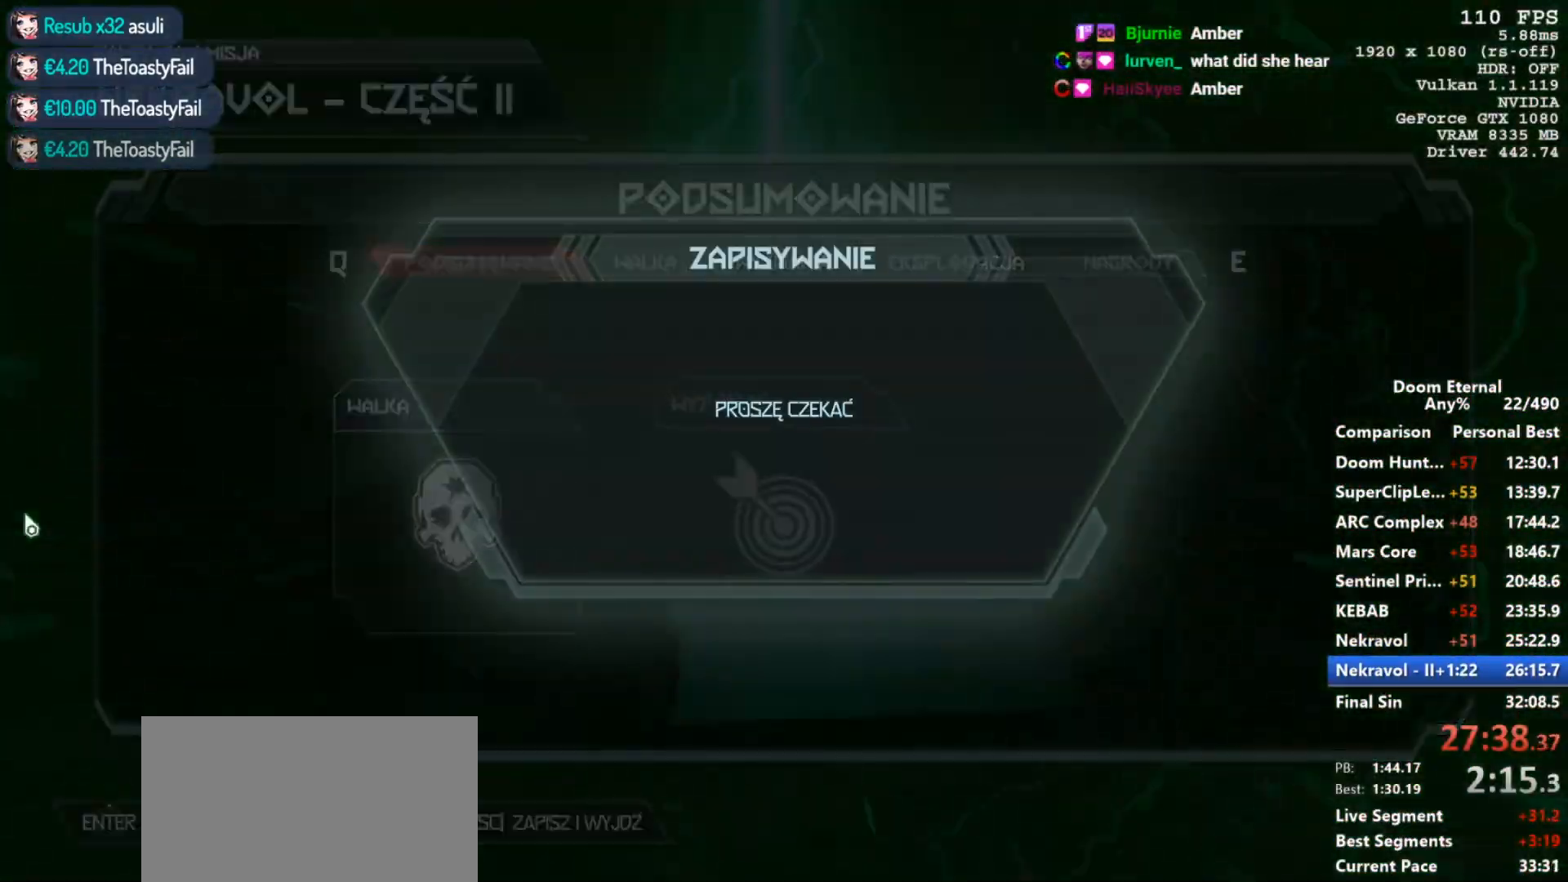
{"keys": [], "mouse": []}
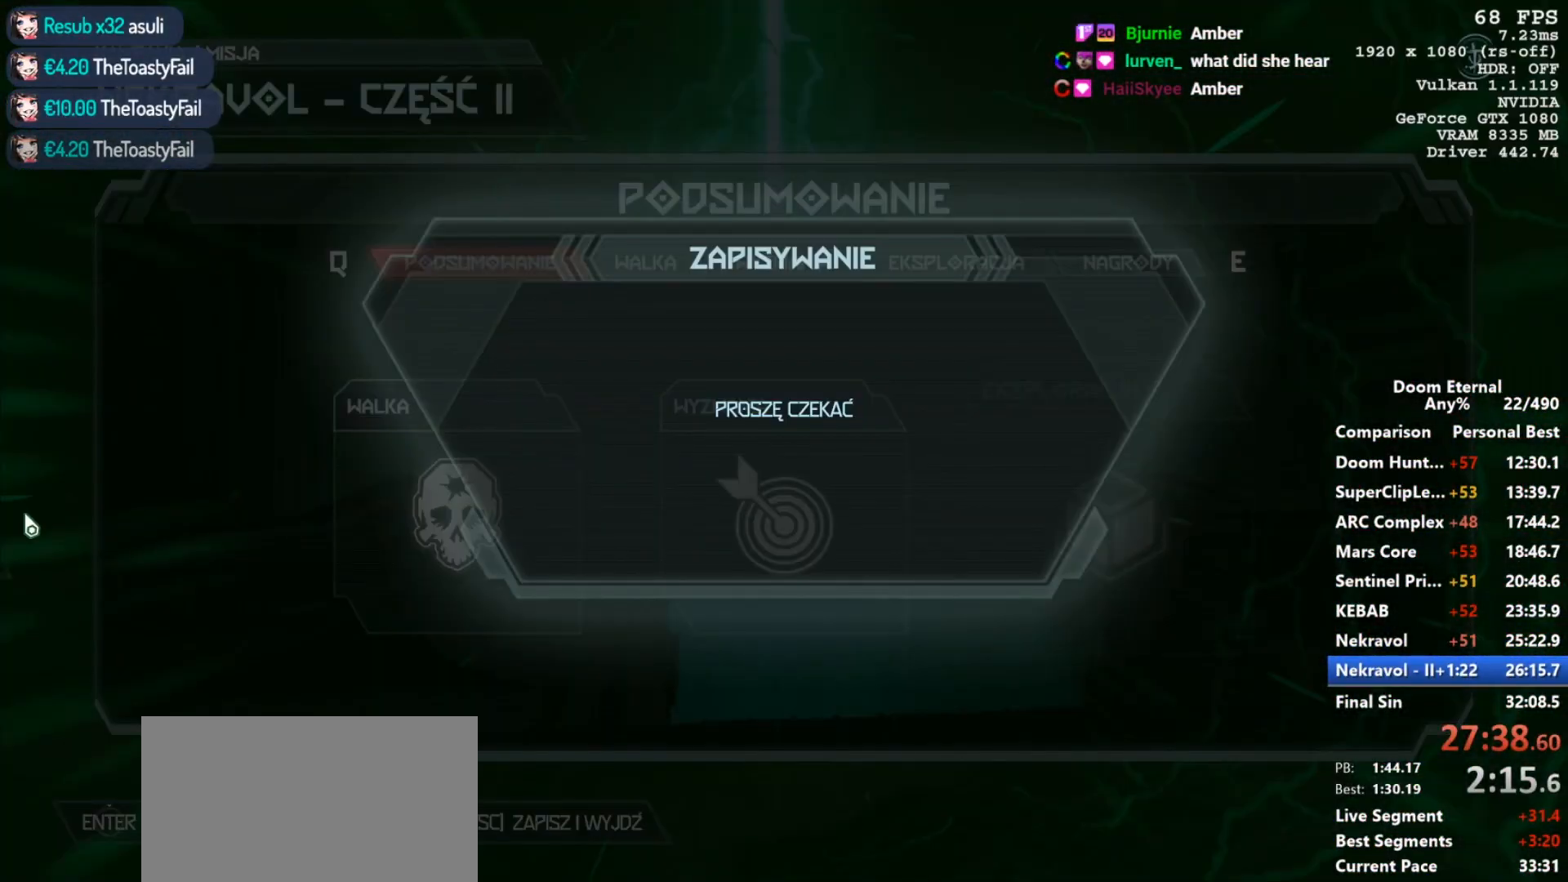
{"keys": [], "mouse": [], "events": [[183, "space", "down"], [317, "space", "up"]]}